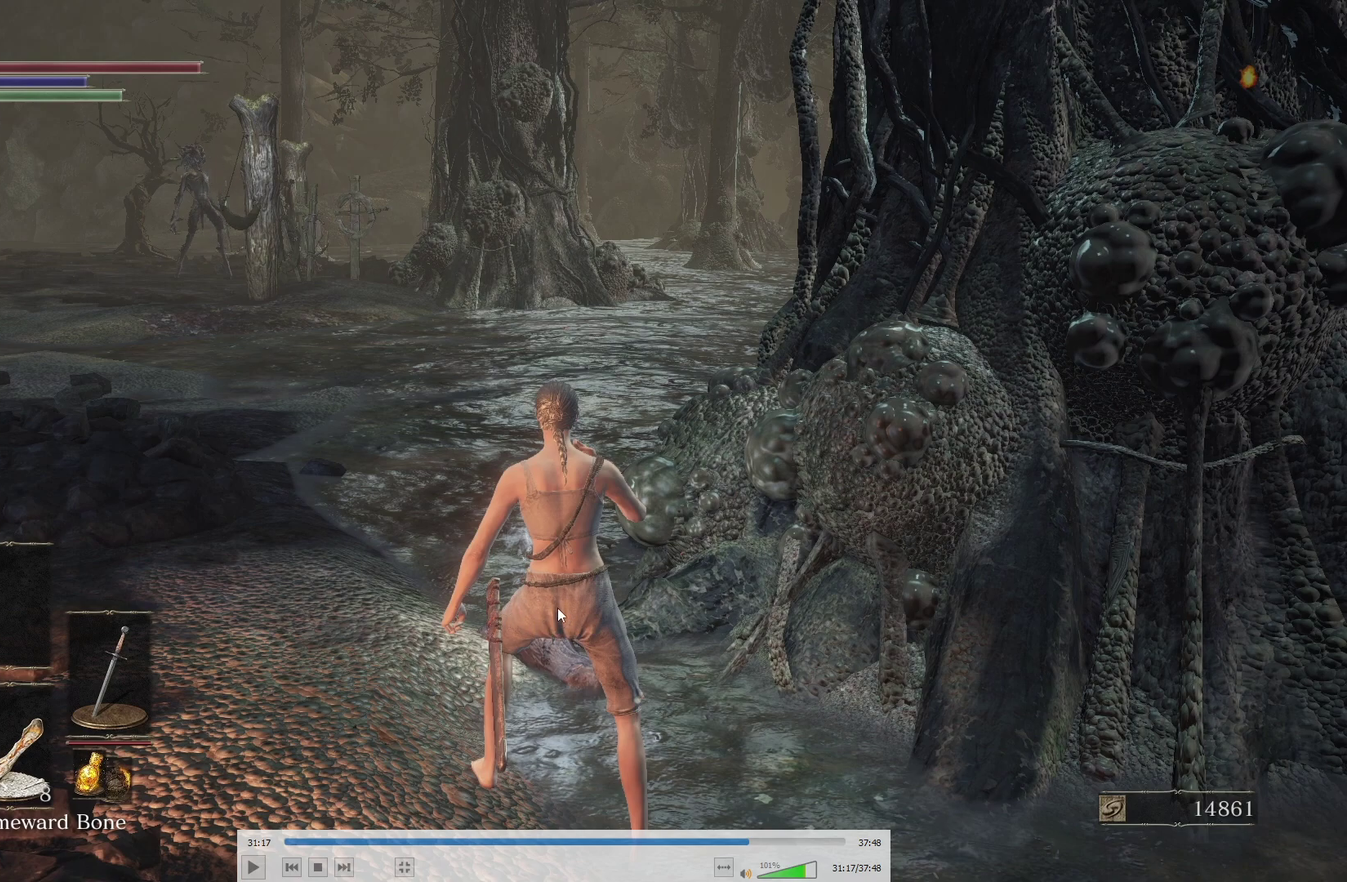
Gameplay with a controller (Xbox layout); each line is a JSON object with the inputs held at the frame after it. "events" lists button and stick changes between this image and that frame as [ms after this image, input, new state], when the widget could be followed in between. Not read: R1.
{"buttons": [], "left_stick": "down", "right_stick": "center"}
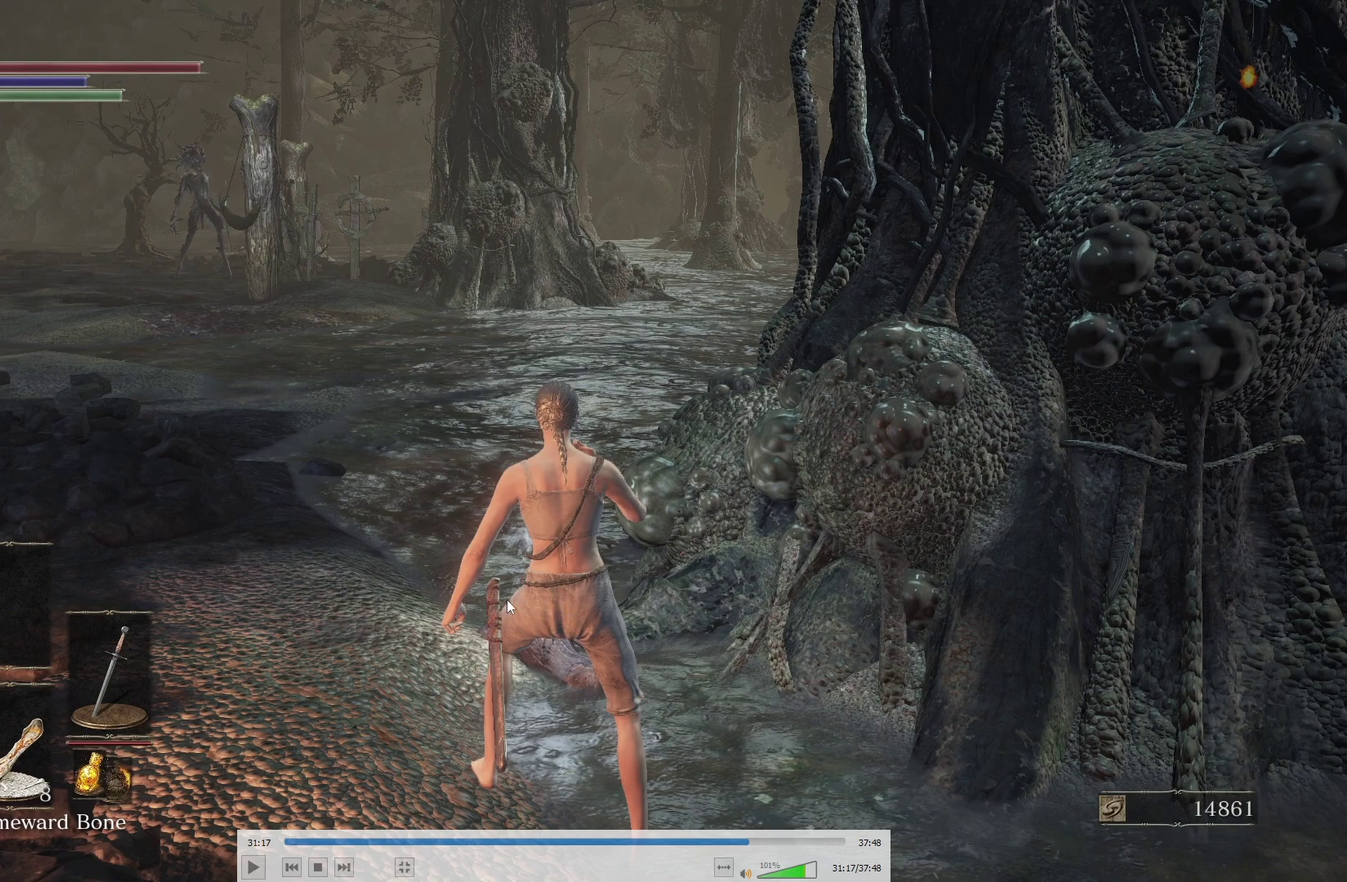
{"buttons": [], "left_stick": "down", "right_stick": "center"}
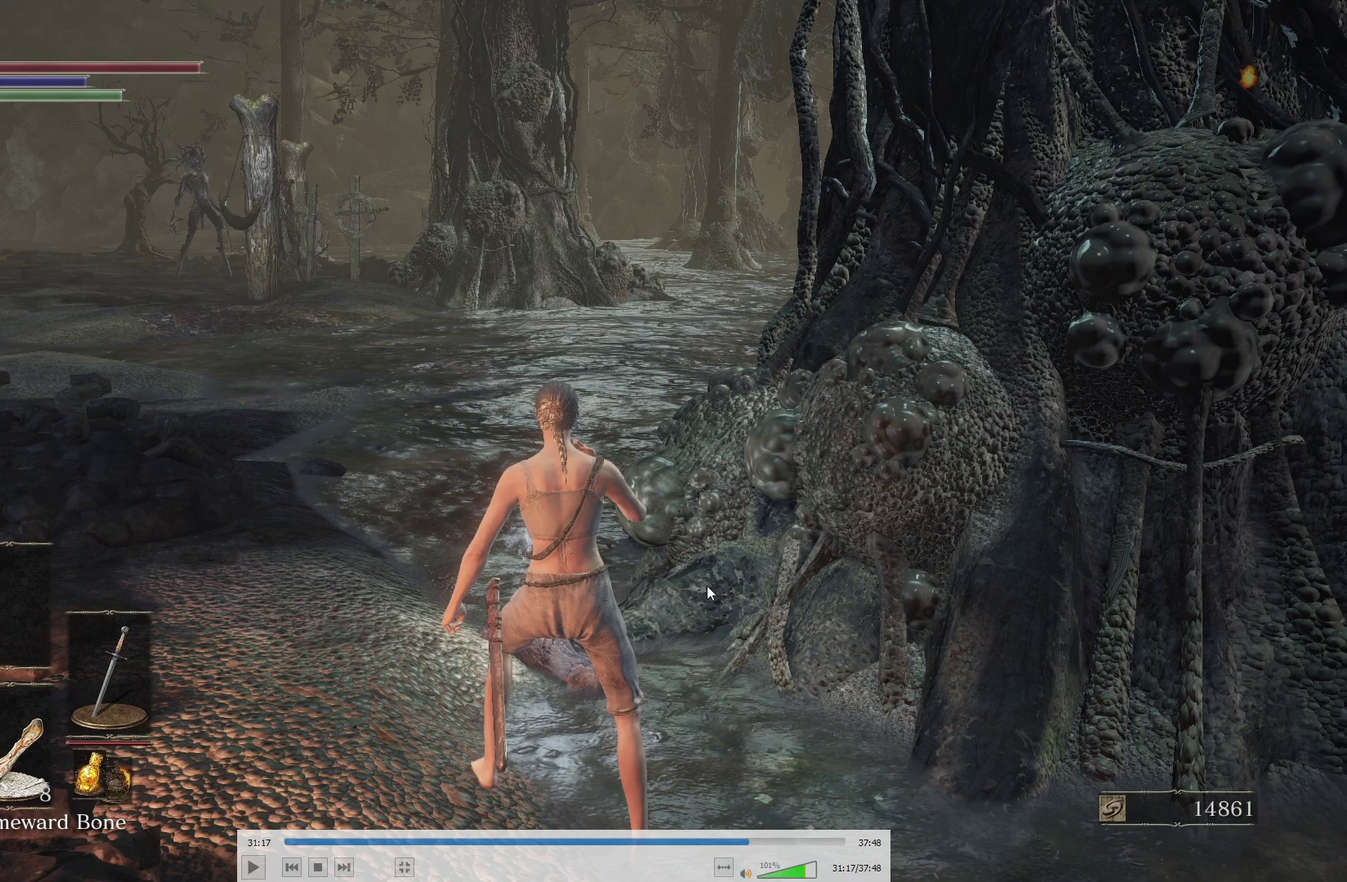
{"buttons": [], "left_stick": "down", "right_stick": "center"}
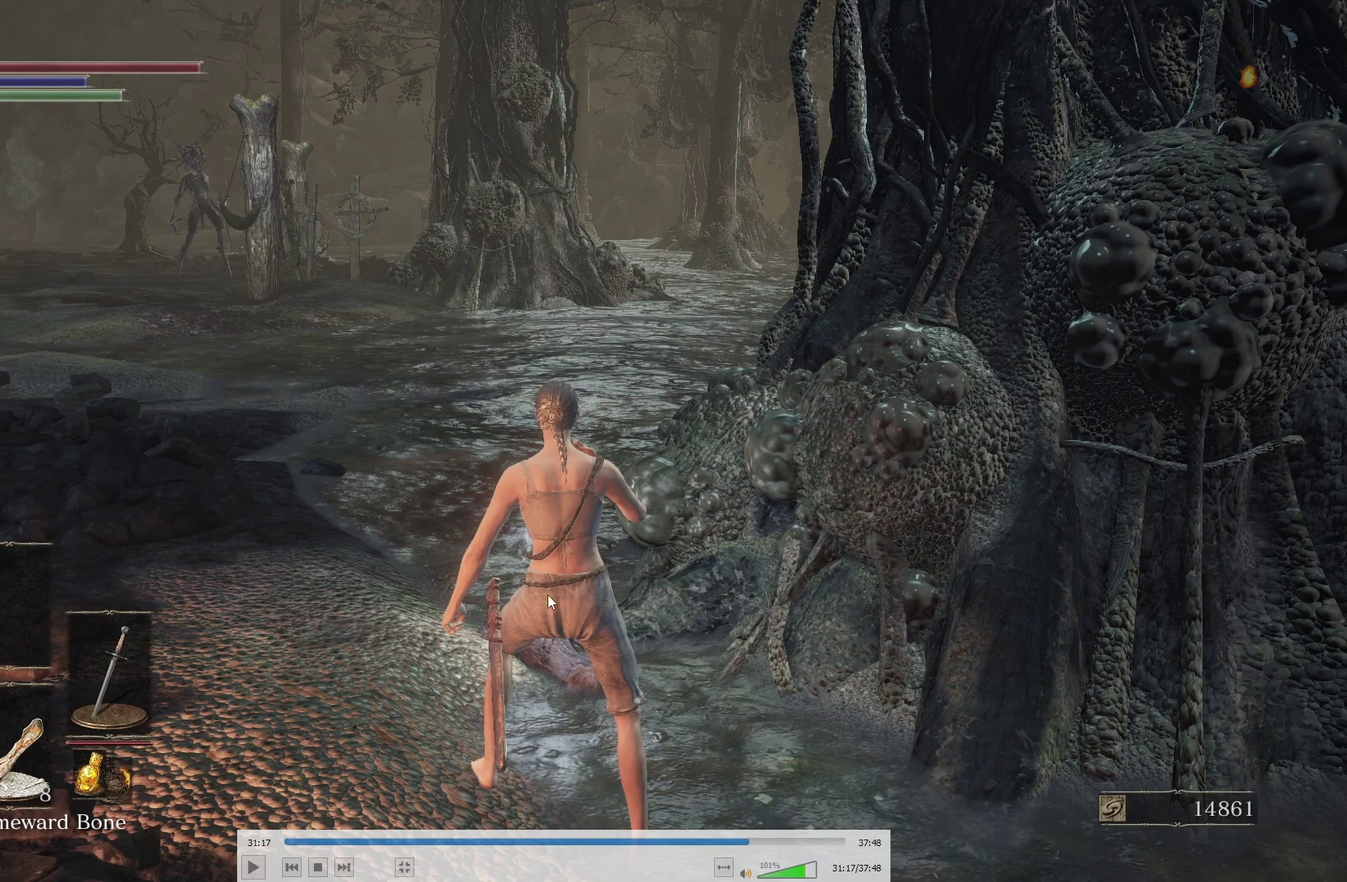
{"buttons": [], "left_stick": "down", "right_stick": "center"}
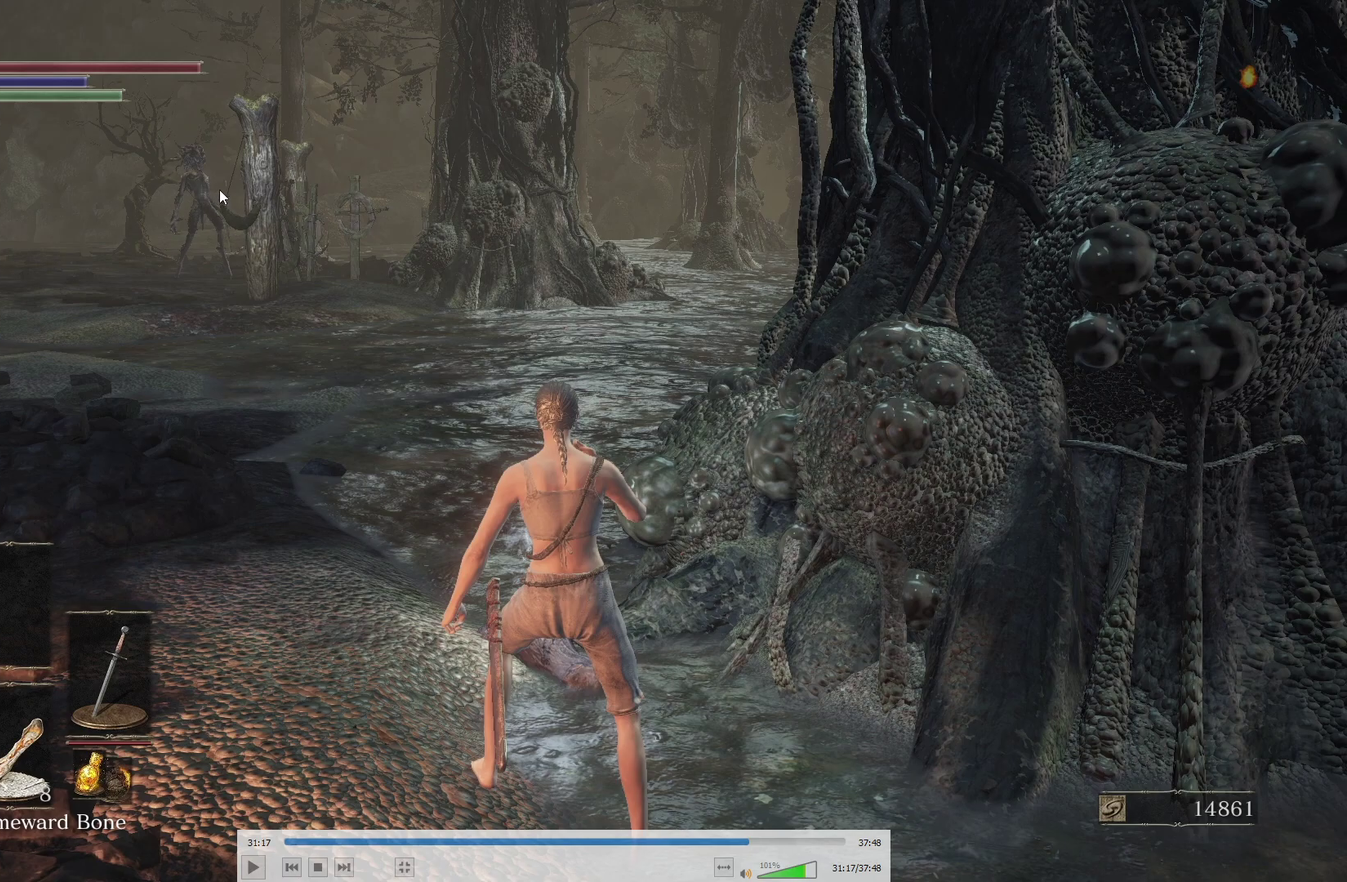
{"buttons": [], "left_stick": "down", "right_stick": "center"}
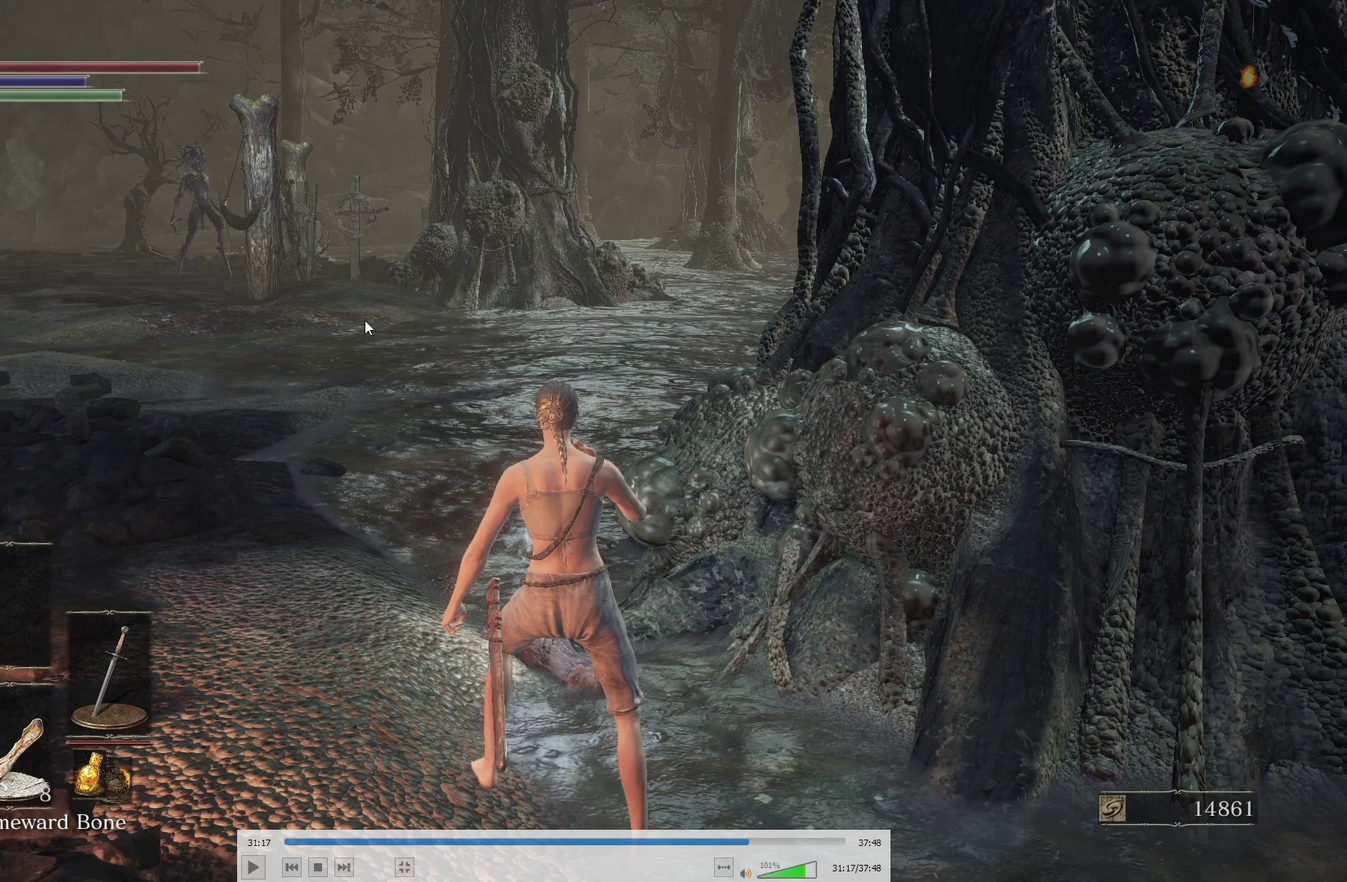
{"buttons": [], "left_stick": "down", "right_stick": "center"}
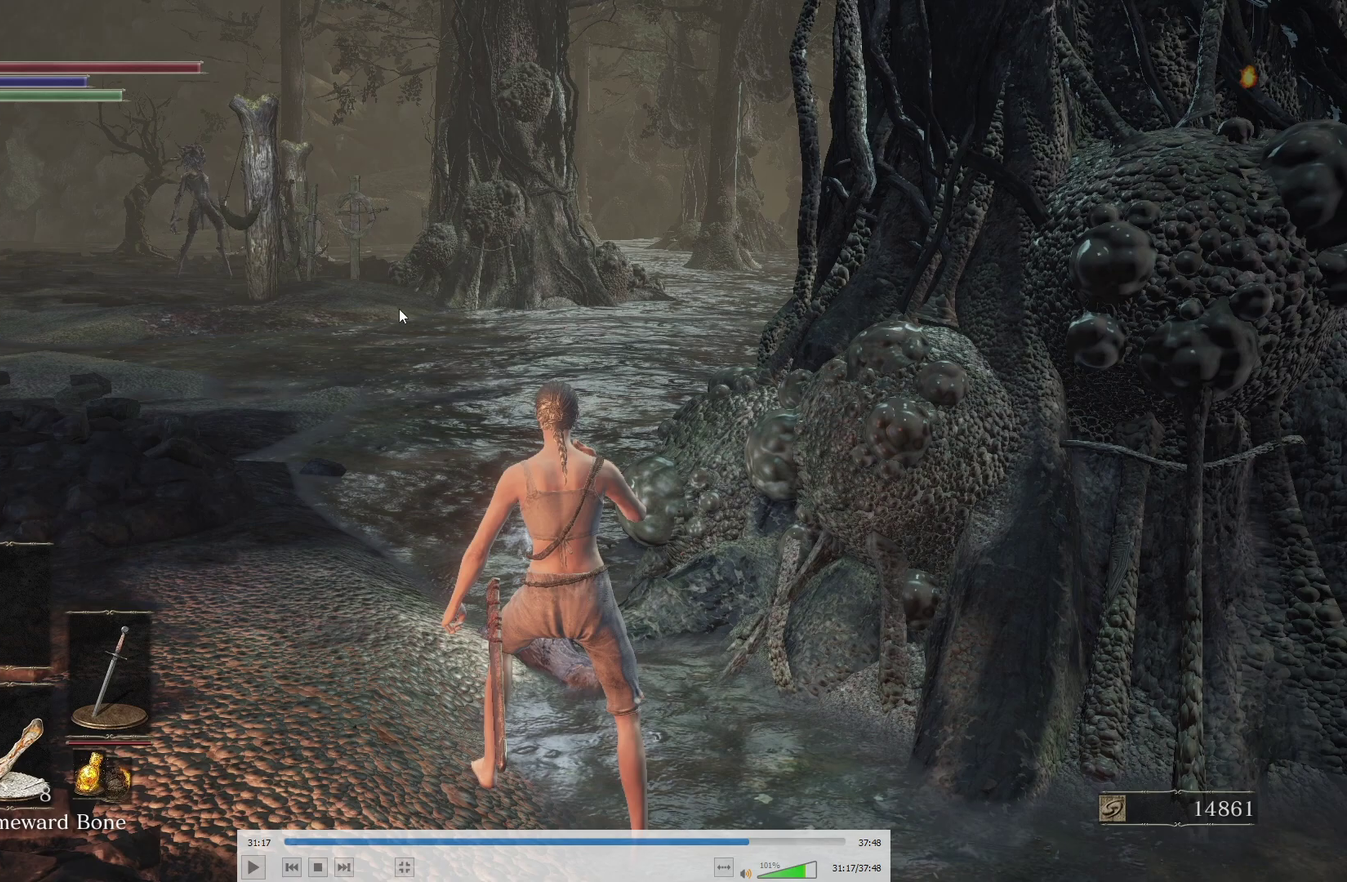
{"buttons": [], "left_stick": "down", "right_stick": "center"}
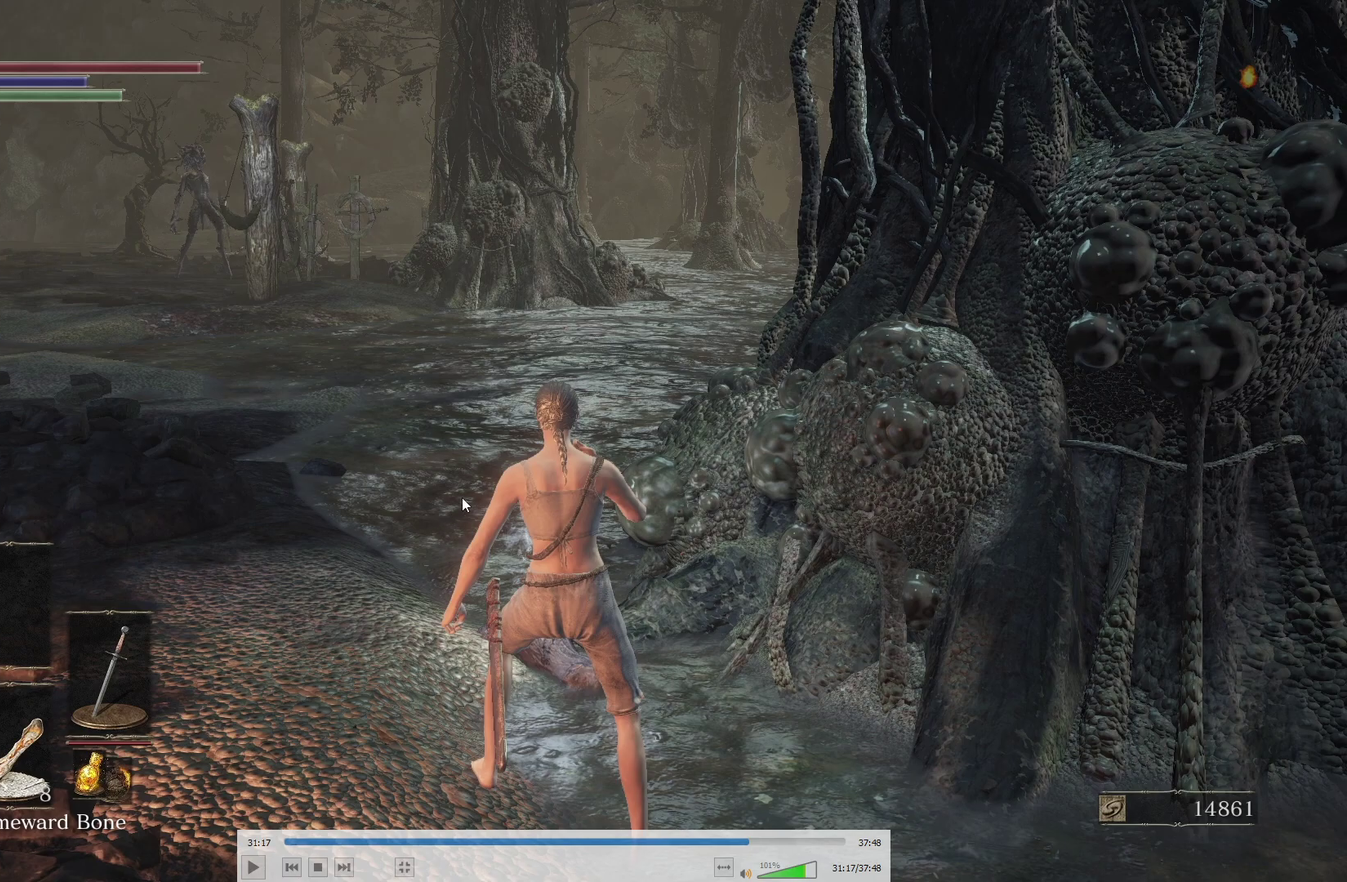
{"buttons": [], "left_stick": "down", "right_stick": "center"}
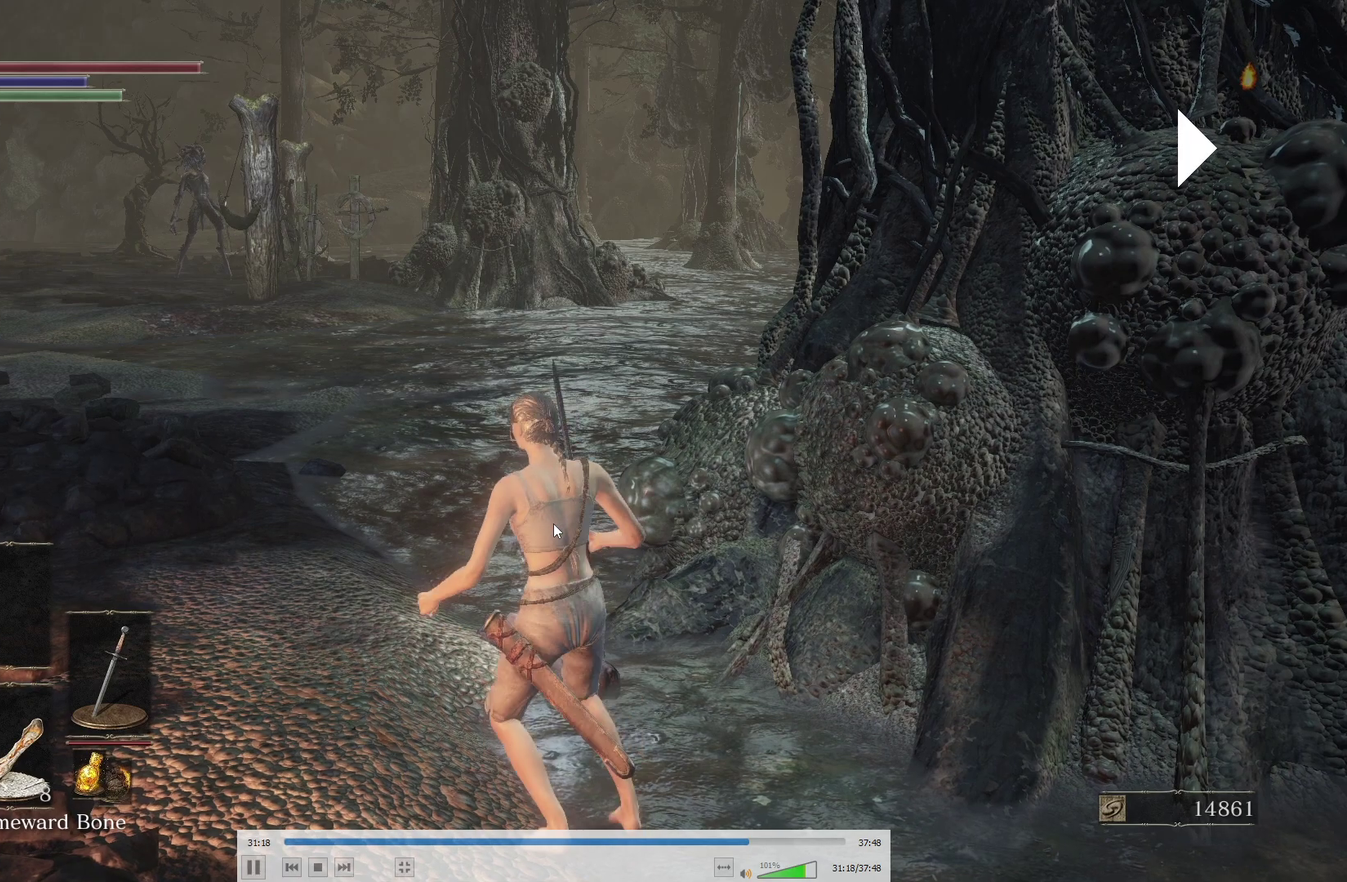
{"buttons": [], "left_stick": "down", "right_stick": "center"}
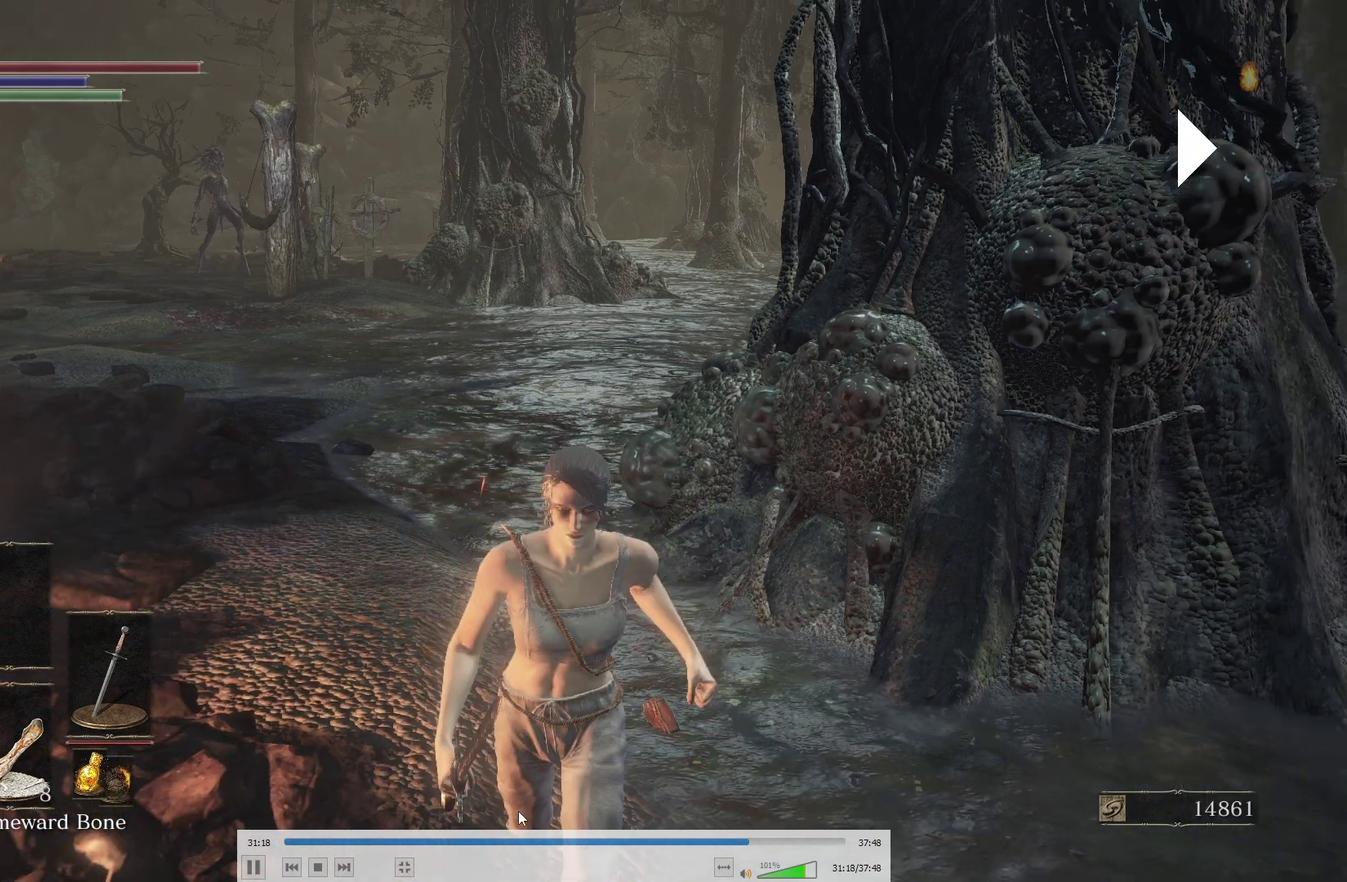
{"buttons": [], "left_stick": "down-left", "right_stick": "center", "events": [[150, "left_stick", "down-left"]]}
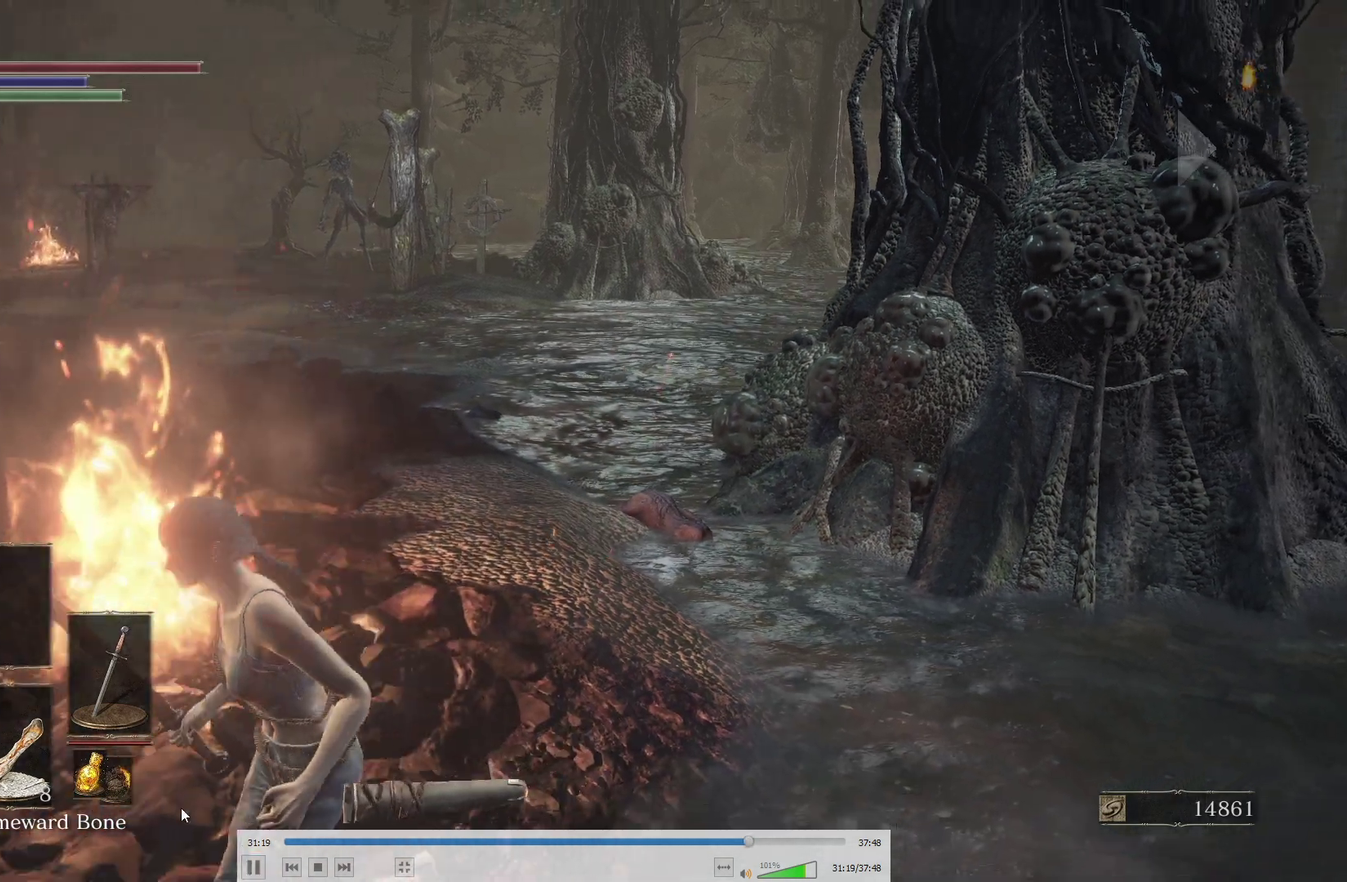
{"buttons": [], "left_stick": "left", "right_stick": "left", "events": [[50, "left_stick", "left"], [133, "right_stick", "right"], [267, "right_stick", "left"]]}
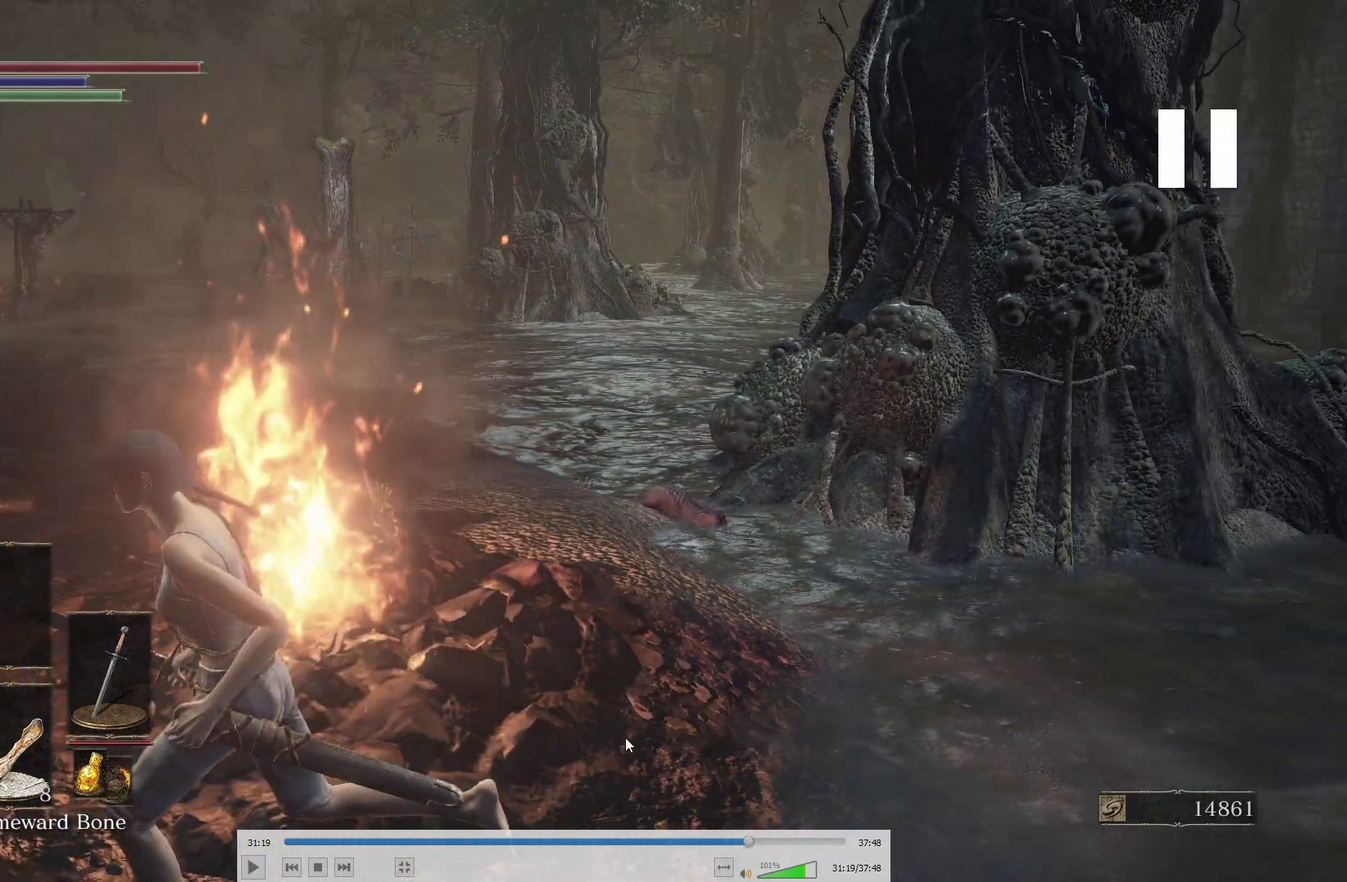
{"buttons": [], "left_stick": "left", "right_stick": "left"}
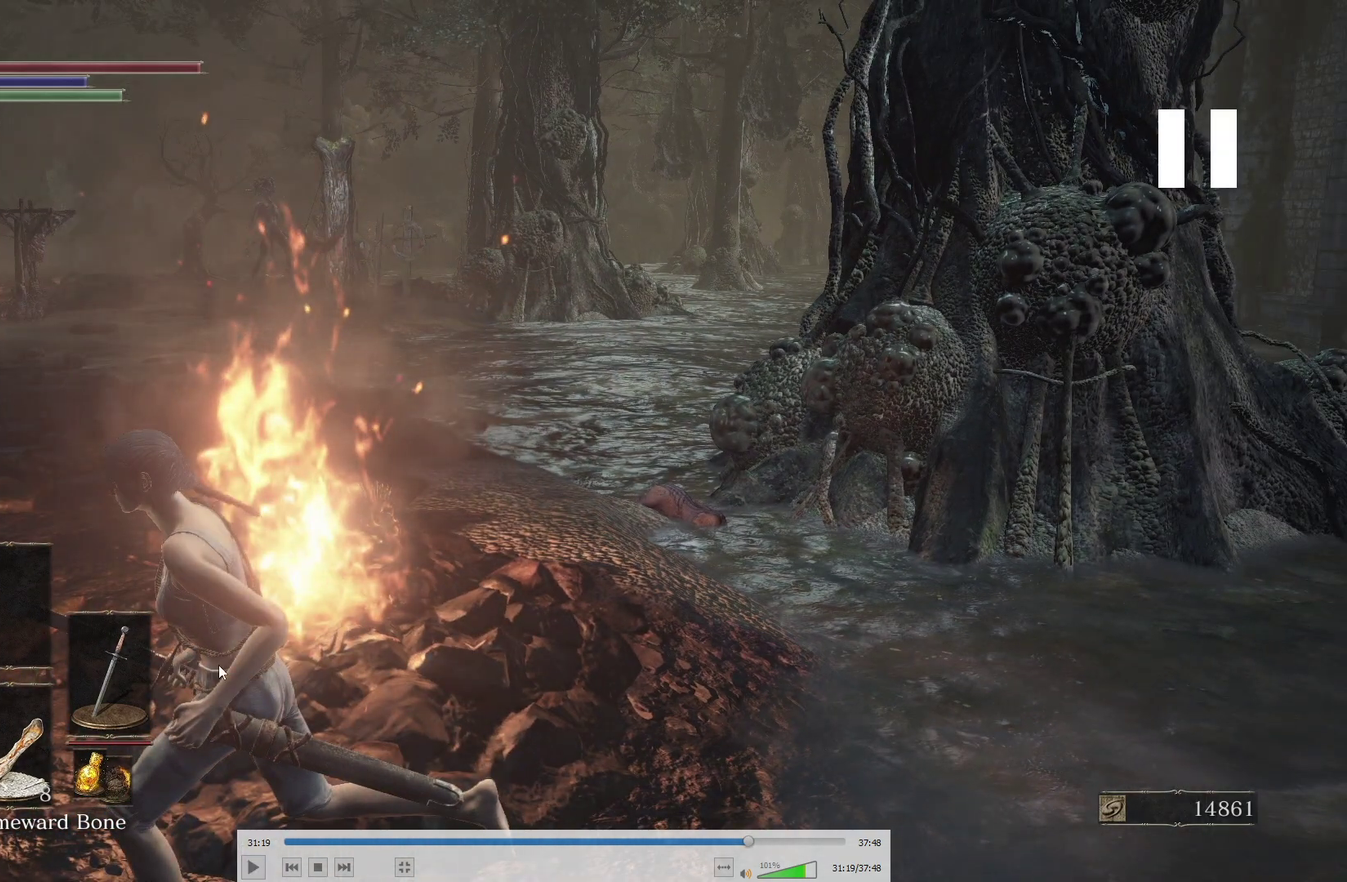
{"buttons": [], "left_stick": "left", "right_stick": "left"}
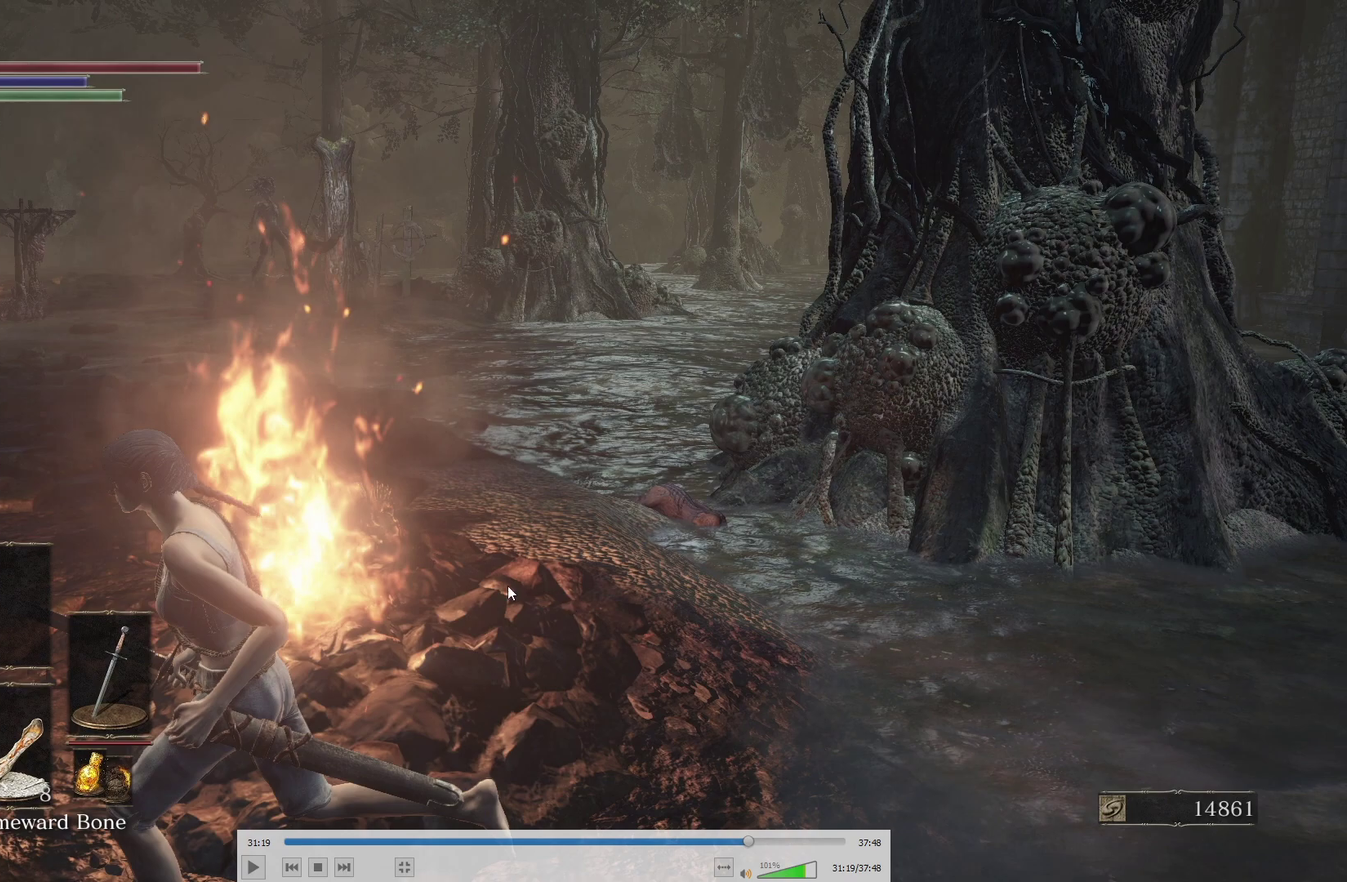
{"buttons": [], "left_stick": "left", "right_stick": "left"}
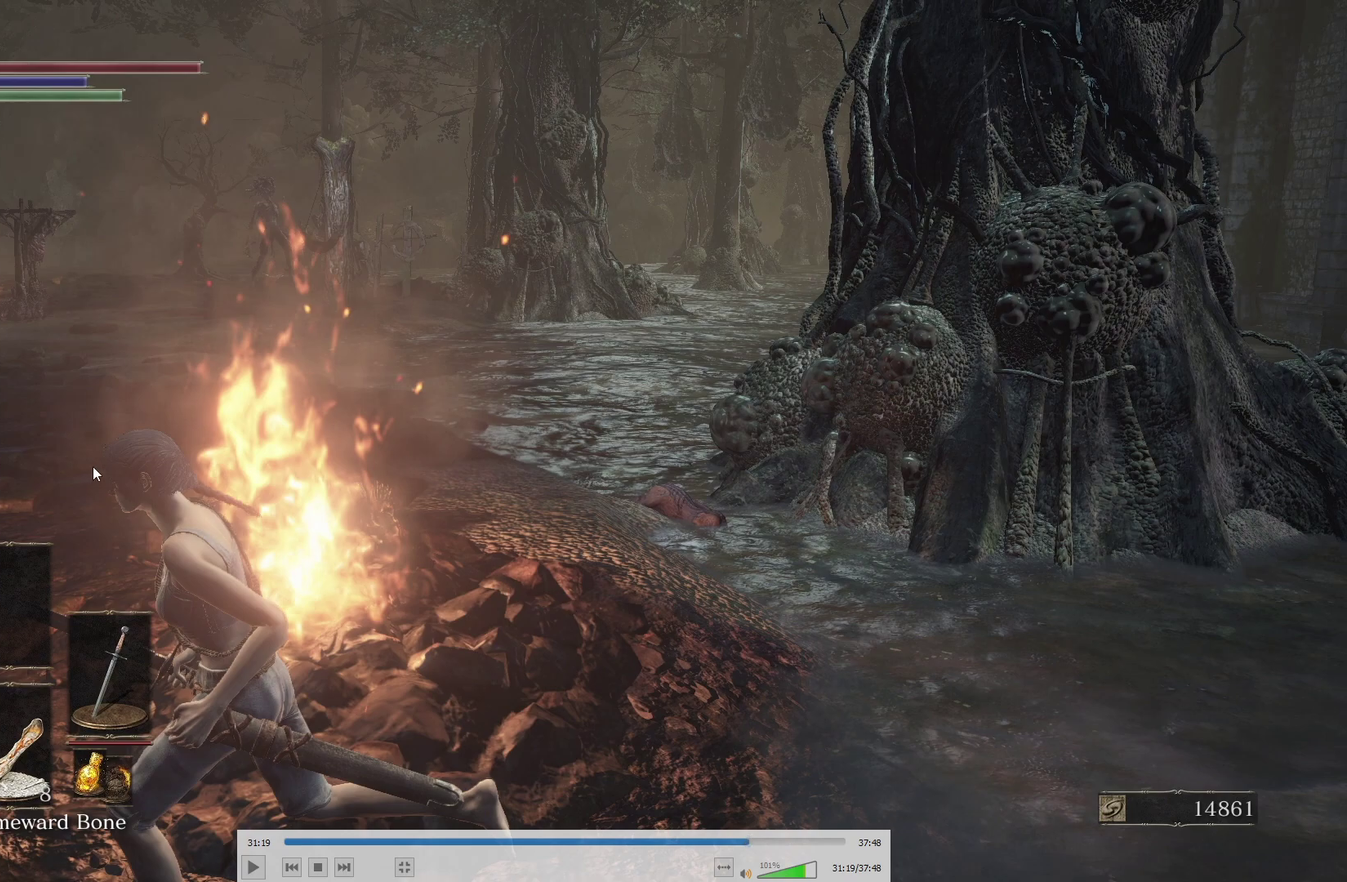
{"buttons": [], "left_stick": "left", "right_stick": "left"}
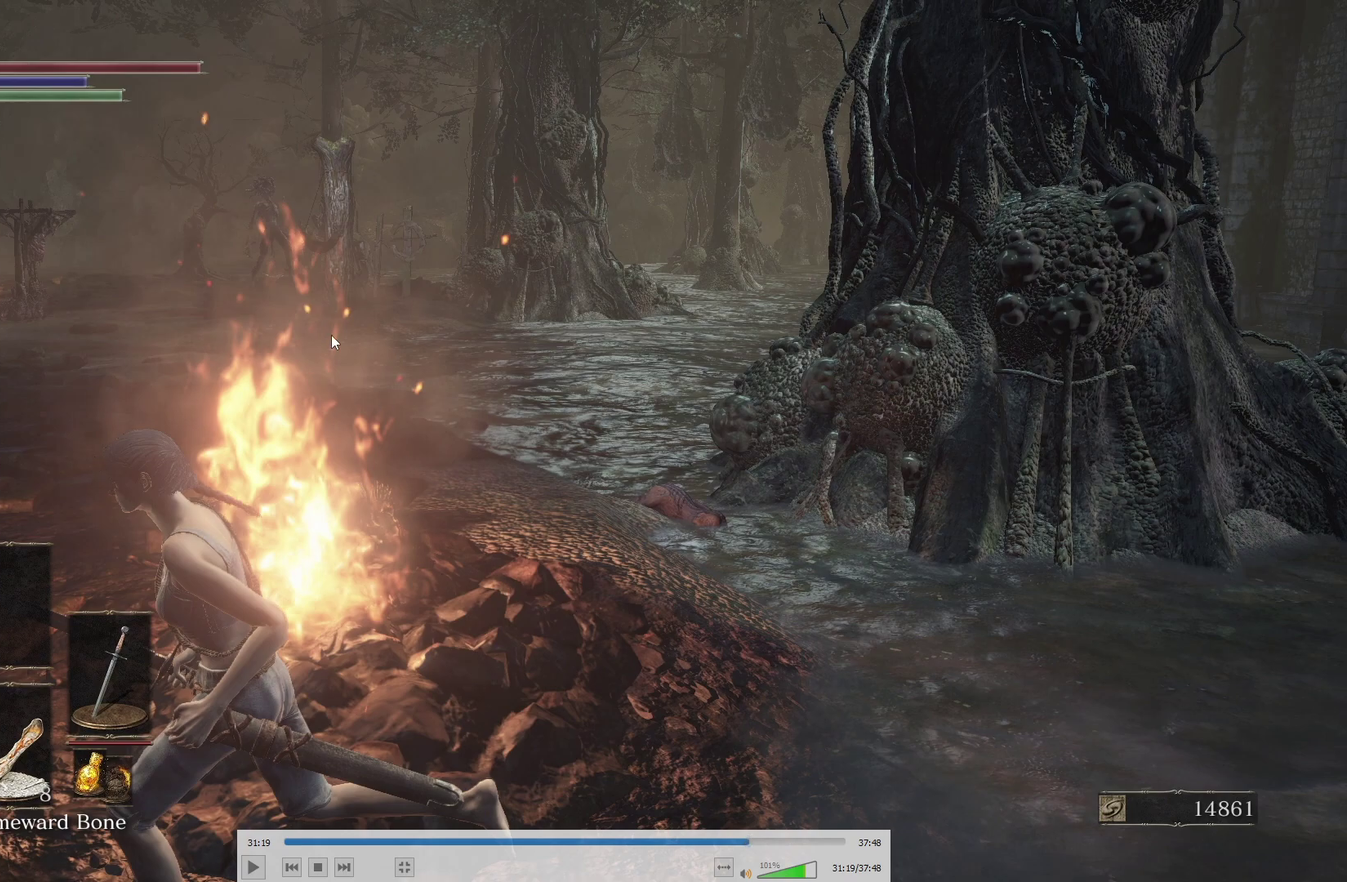
{"buttons": [], "left_stick": "left", "right_stick": "left"}
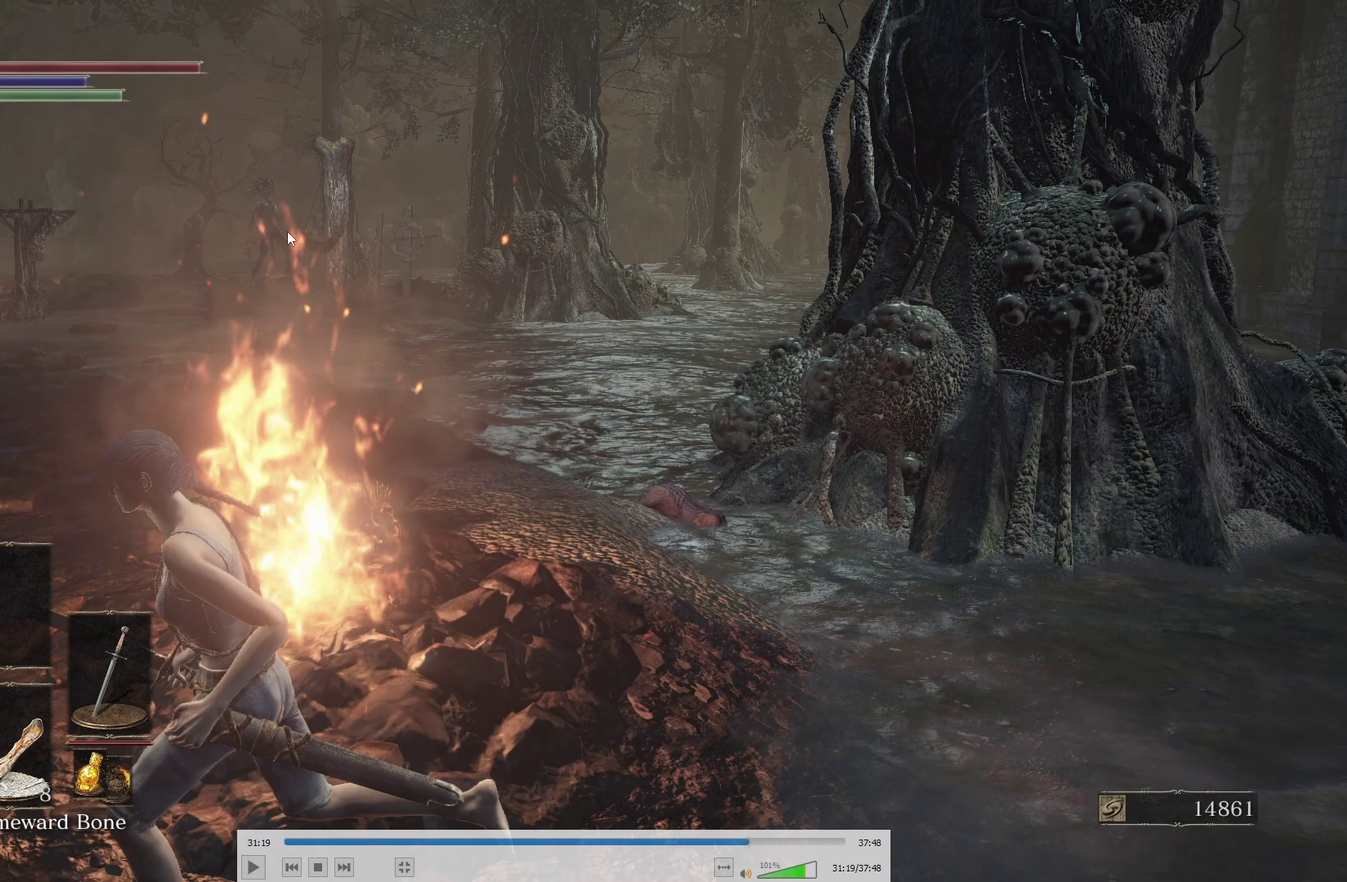
{"buttons": [], "left_stick": "left", "right_stick": "left"}
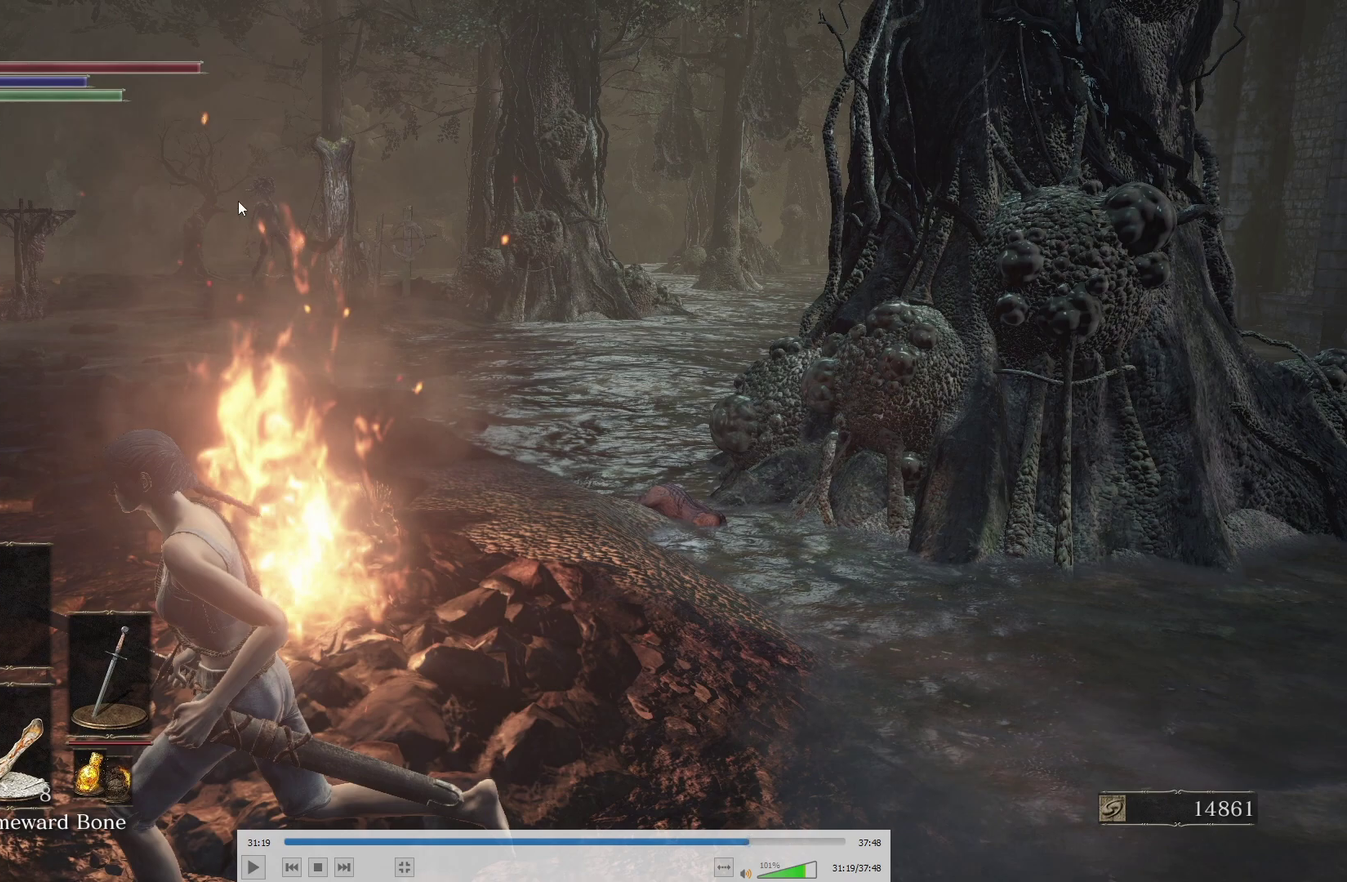
{"buttons": [], "left_stick": "left", "right_stick": "left"}
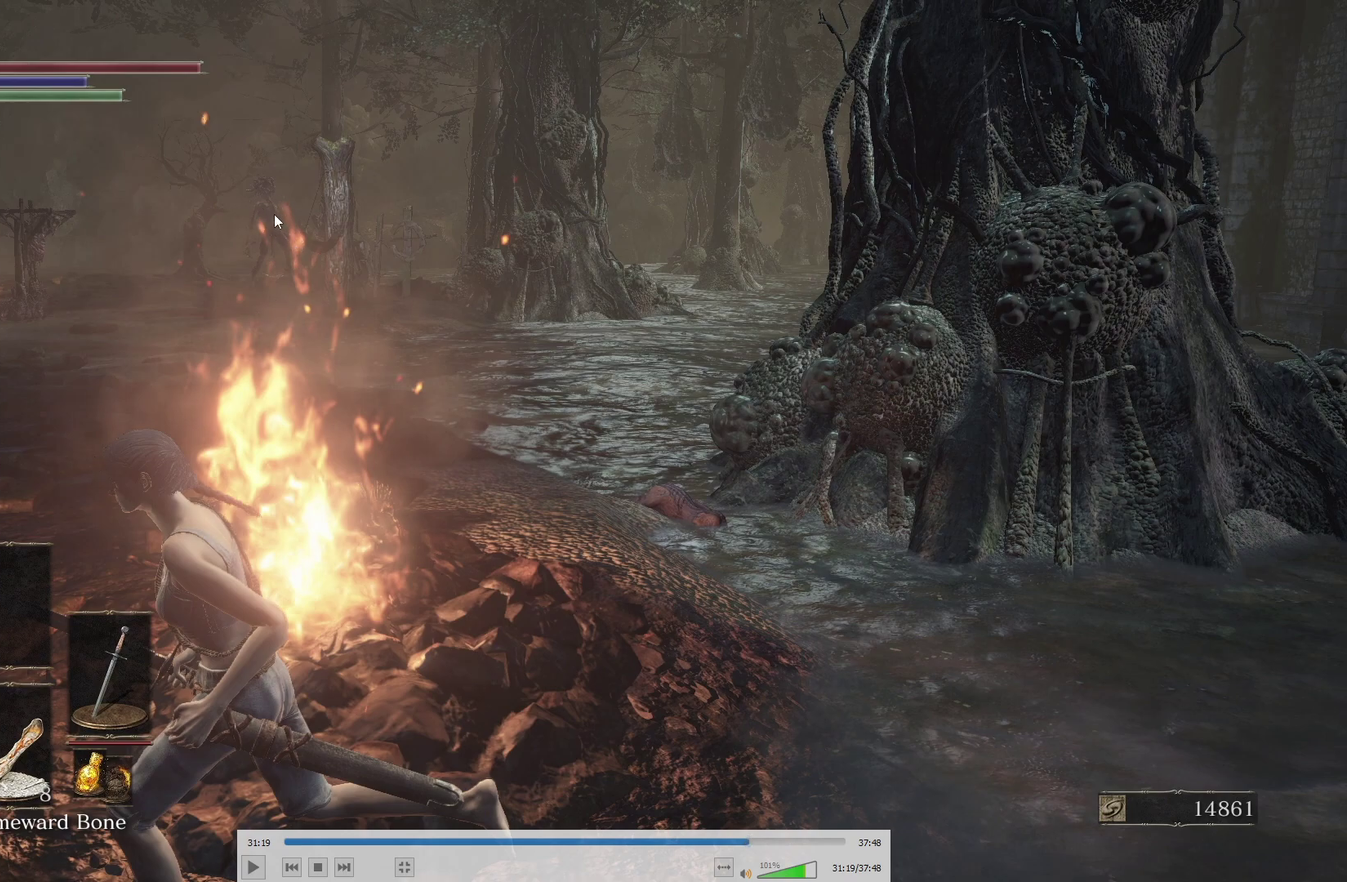
{"buttons": [], "left_stick": "left", "right_stick": "left"}
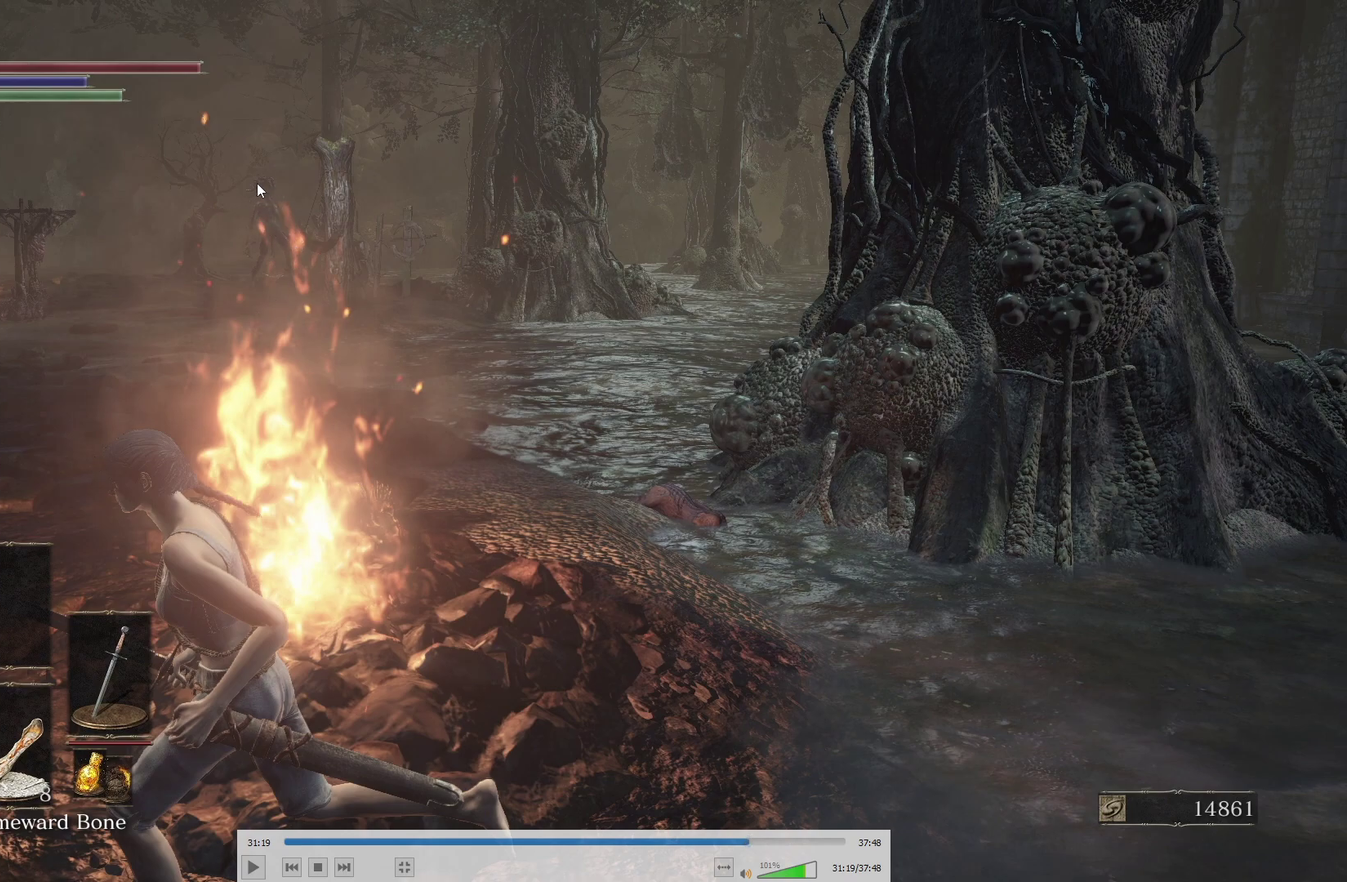
{"buttons": [], "left_stick": "left", "right_stick": "left"}
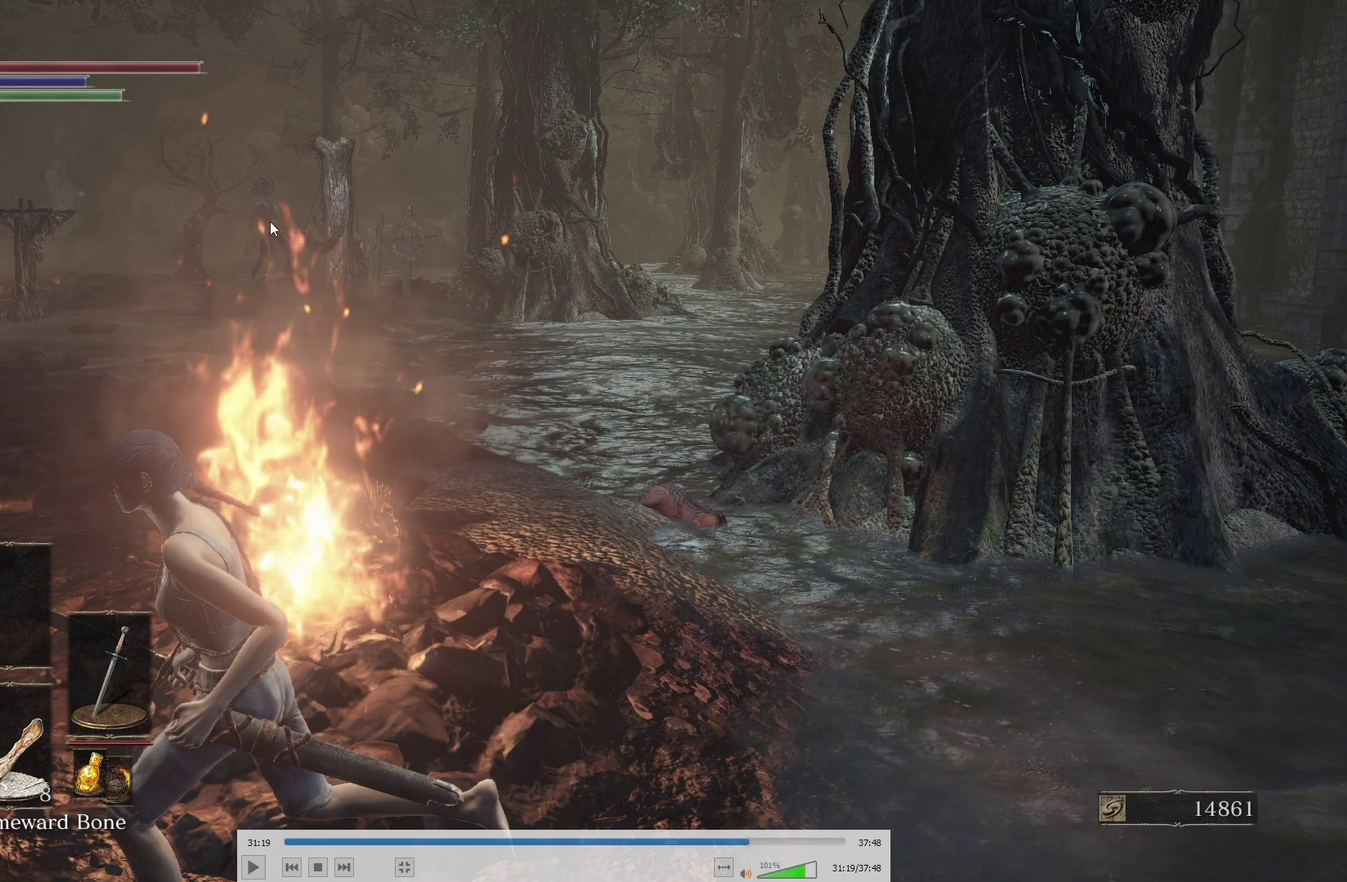
{"buttons": [], "left_stick": "left", "right_stick": "left"}
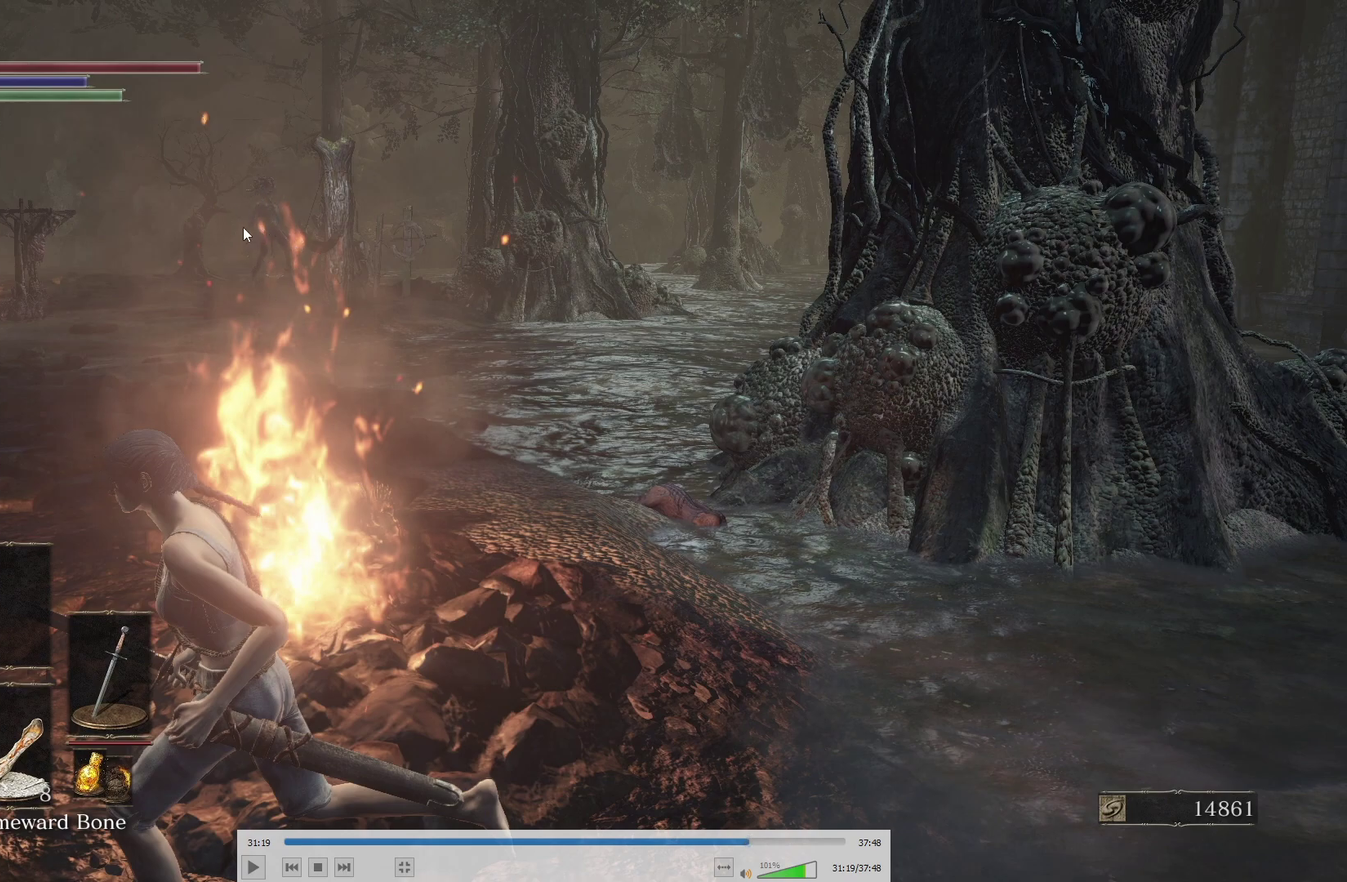
{"buttons": [], "left_stick": "left", "right_stick": "left"}
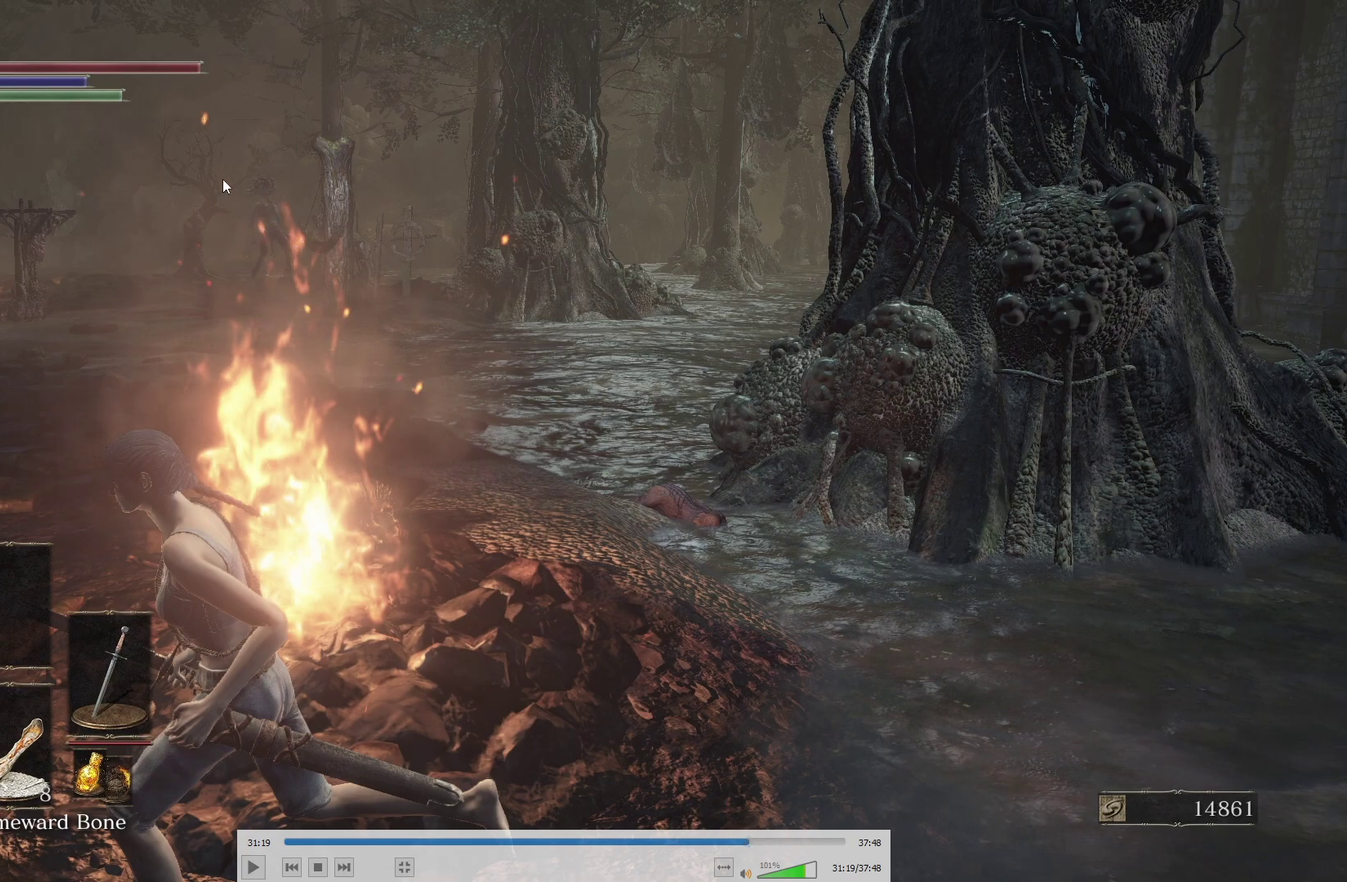
{"buttons": [], "left_stick": "left", "right_stick": "left"}
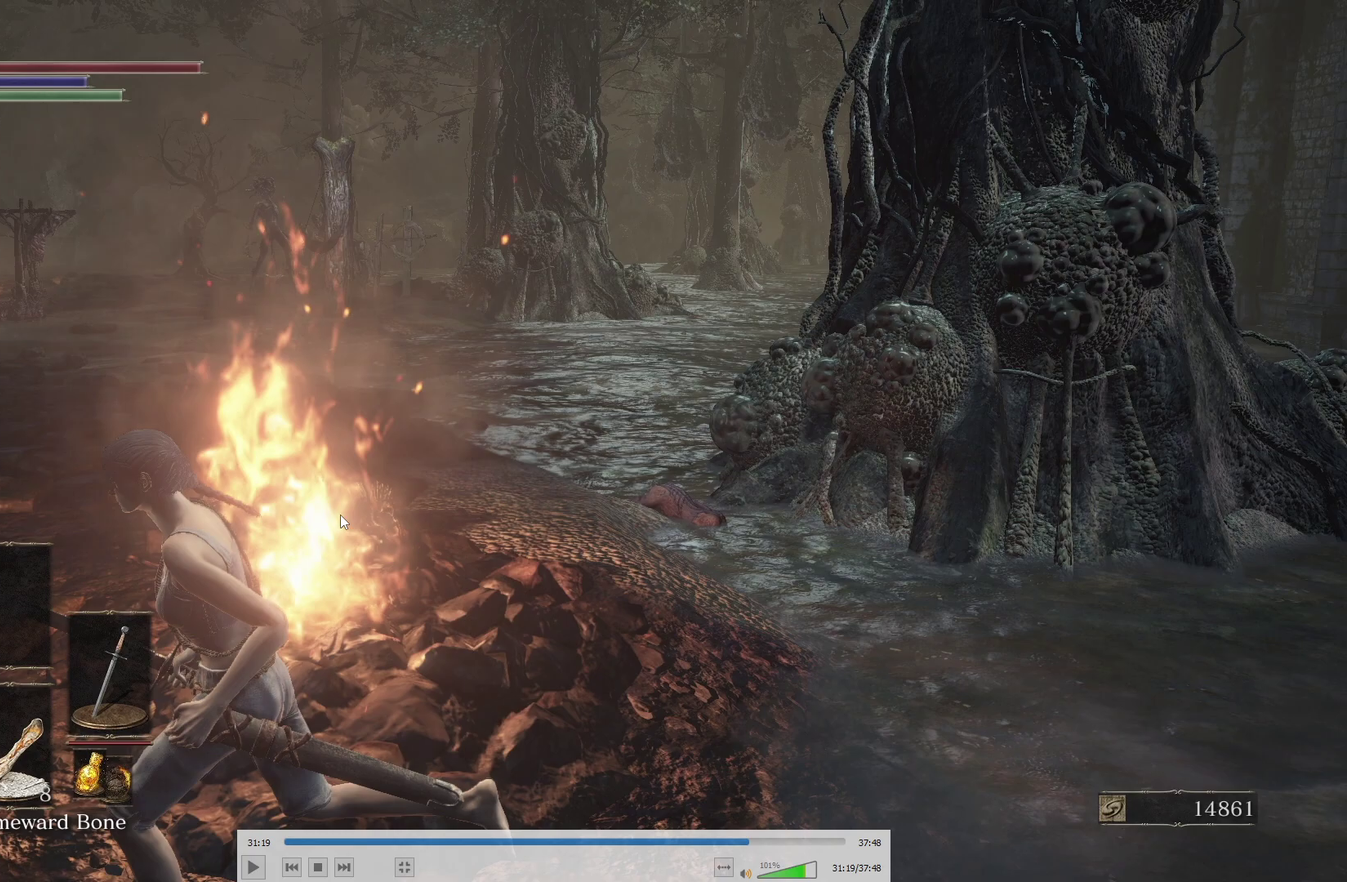
{"buttons": [], "left_stick": "left", "right_stick": "left"}
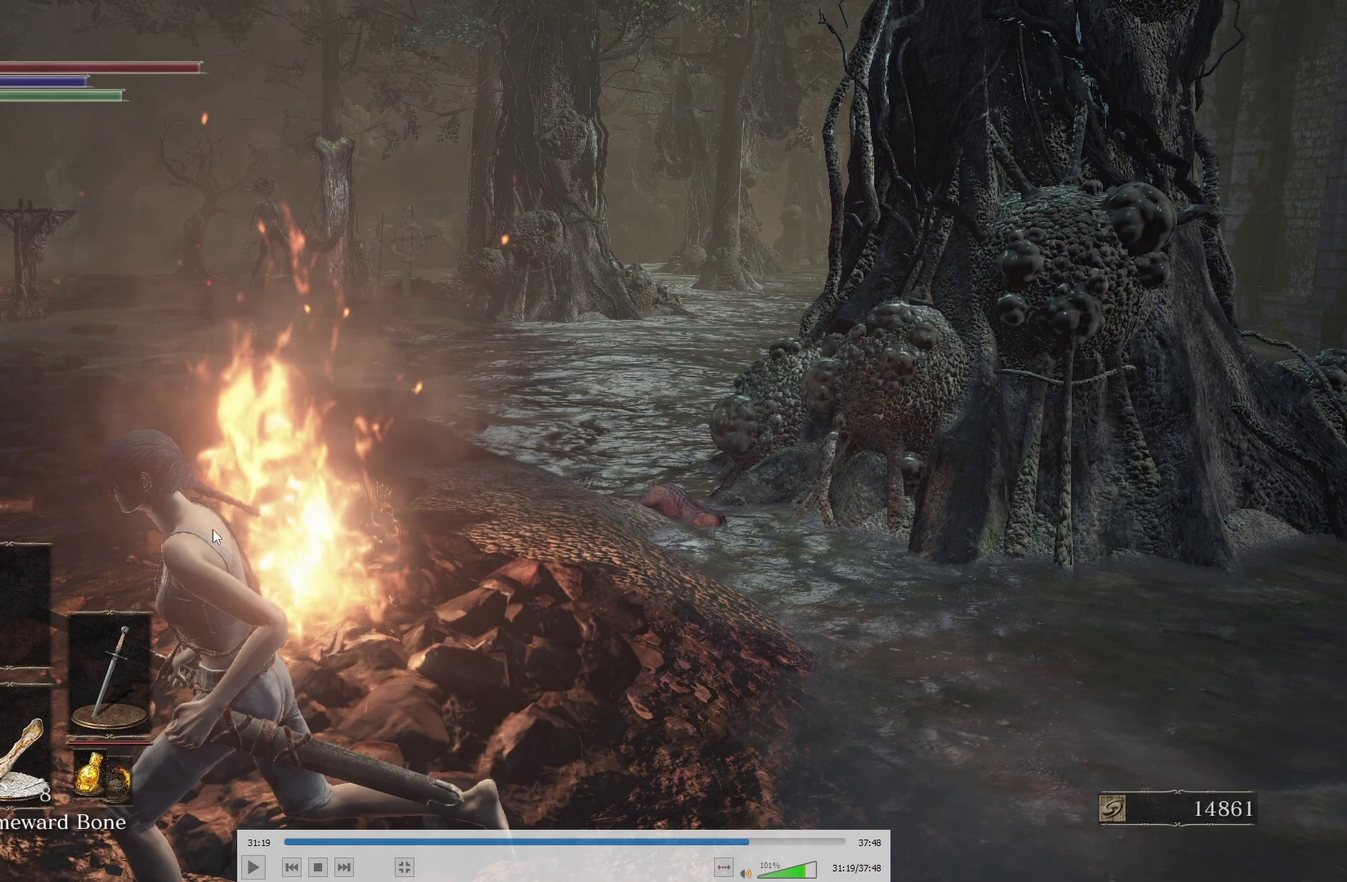
{"buttons": [], "left_stick": "left", "right_stick": "left"}
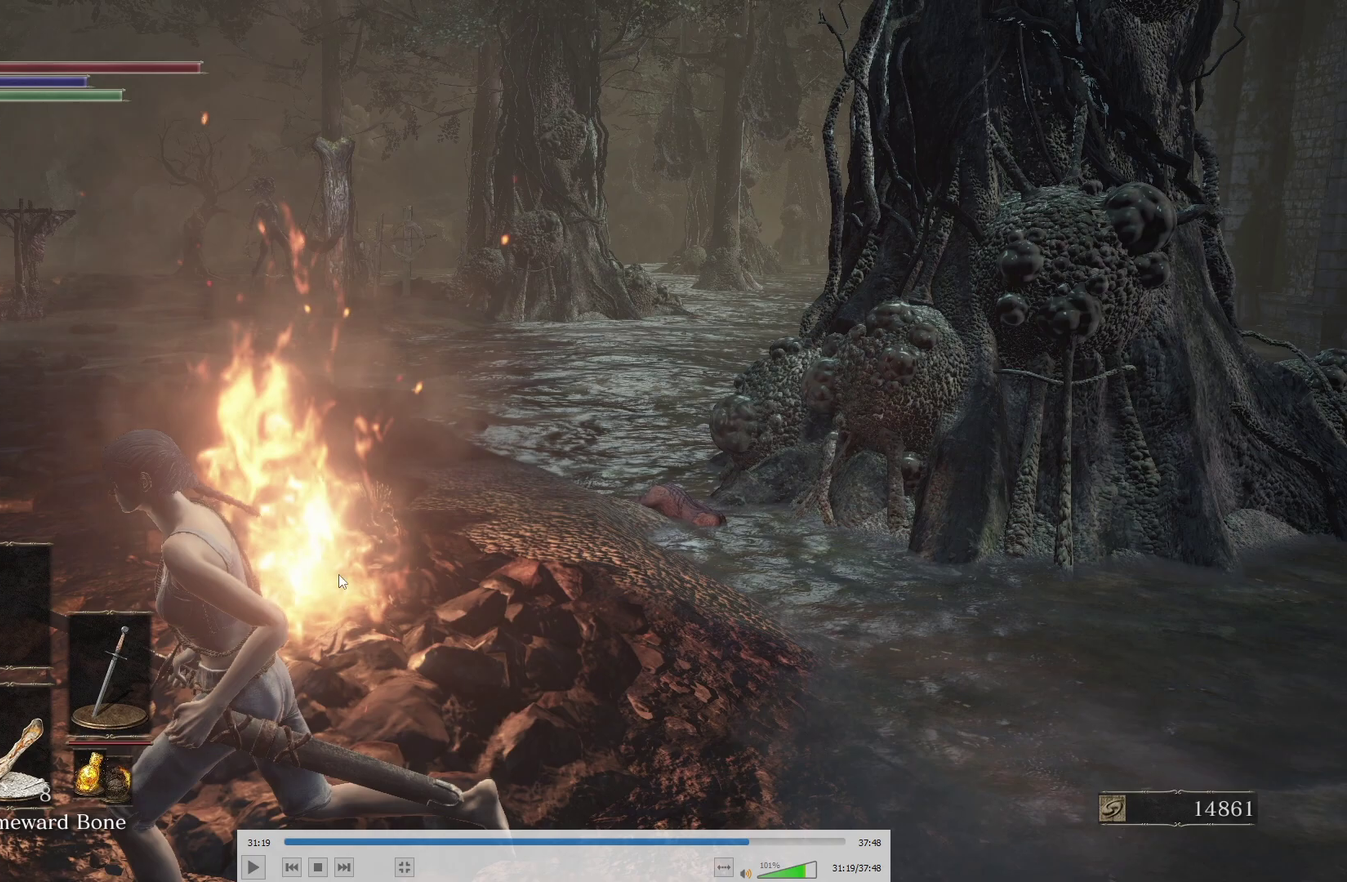
{"buttons": [], "left_stick": "left", "right_stick": "left"}
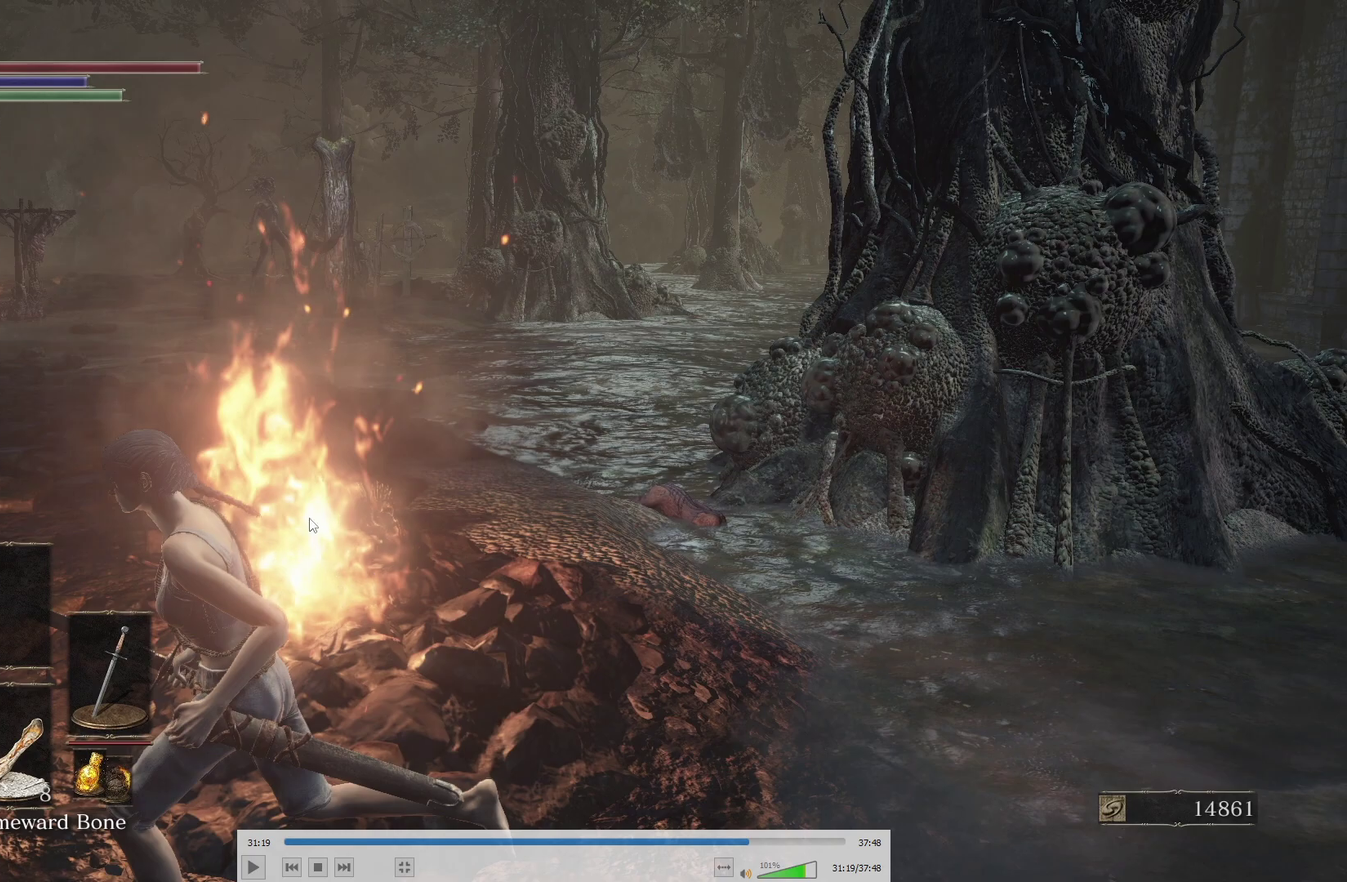
{"buttons": [], "left_stick": "left", "right_stick": "left"}
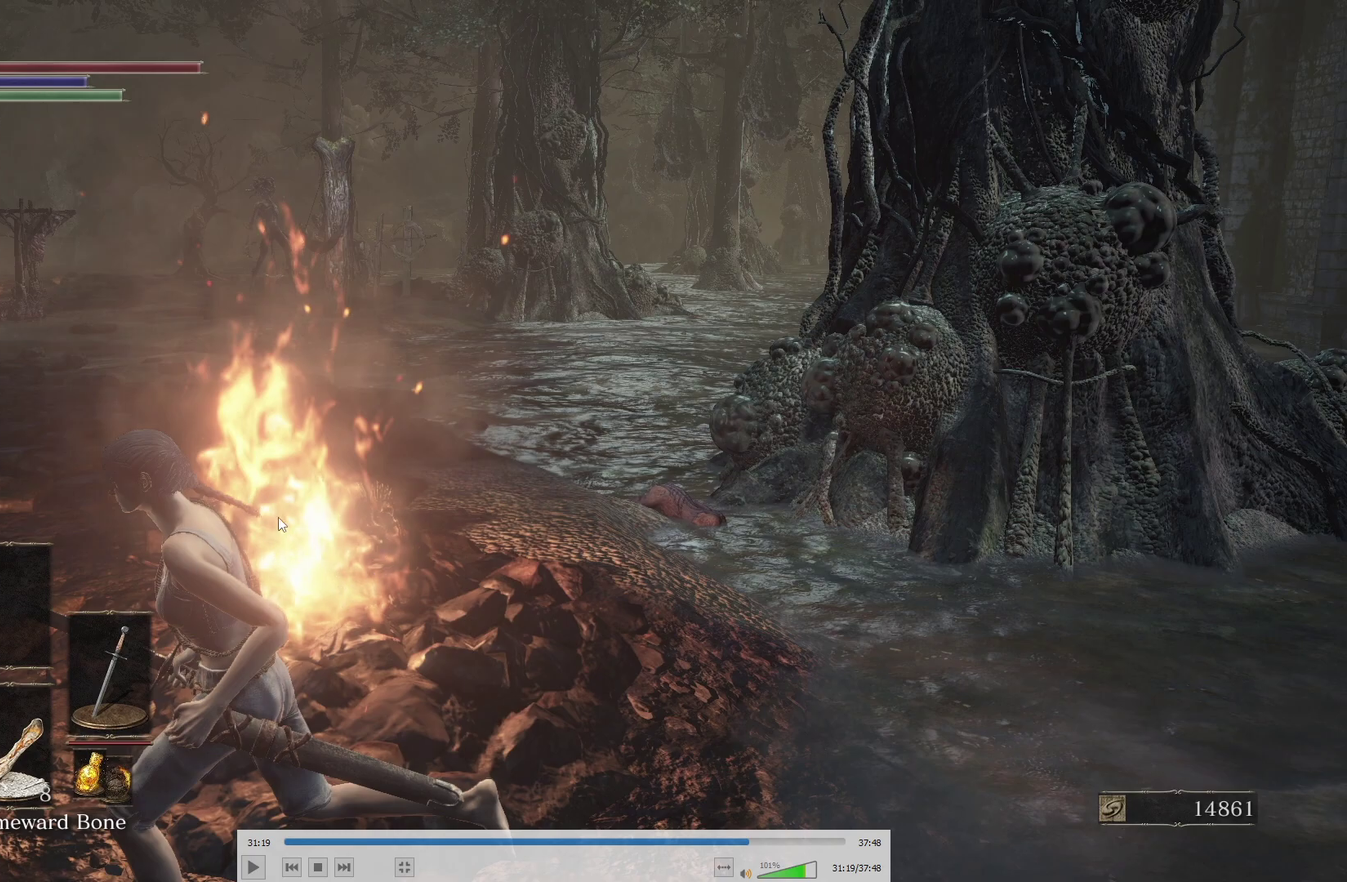
{"buttons": ["B"], "left_stick": "left", "right_stick": "center", "events": [[333, "right_stick", "center"], [433, "B", "down"]]}
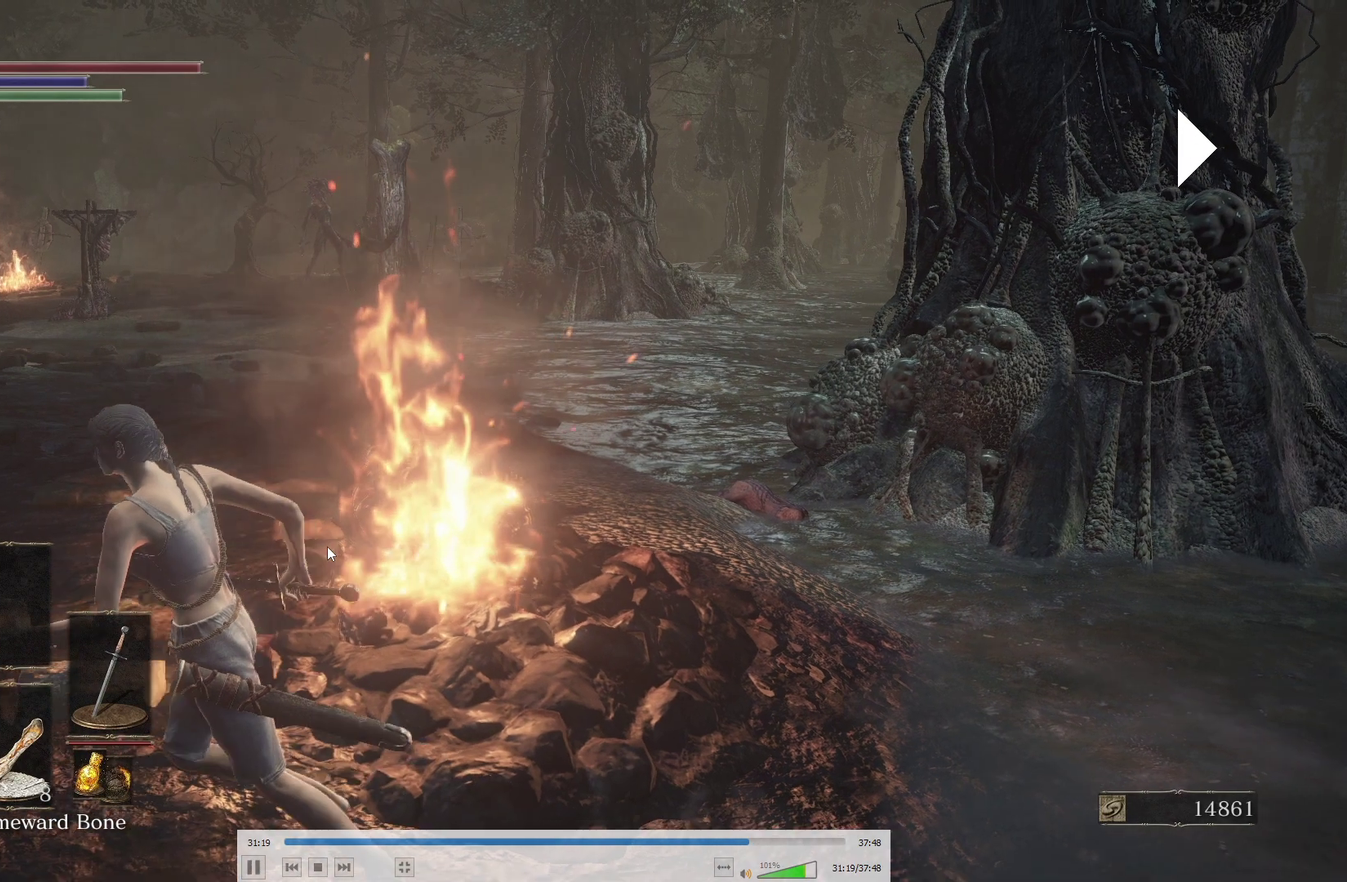
{"buttons": ["B"], "left_stick": "up-left", "right_stick": "center", "events": [[300, "right_stick", "down-right"], [333, "left_stick", "up-left"], [367, "right_stick", "center"]]}
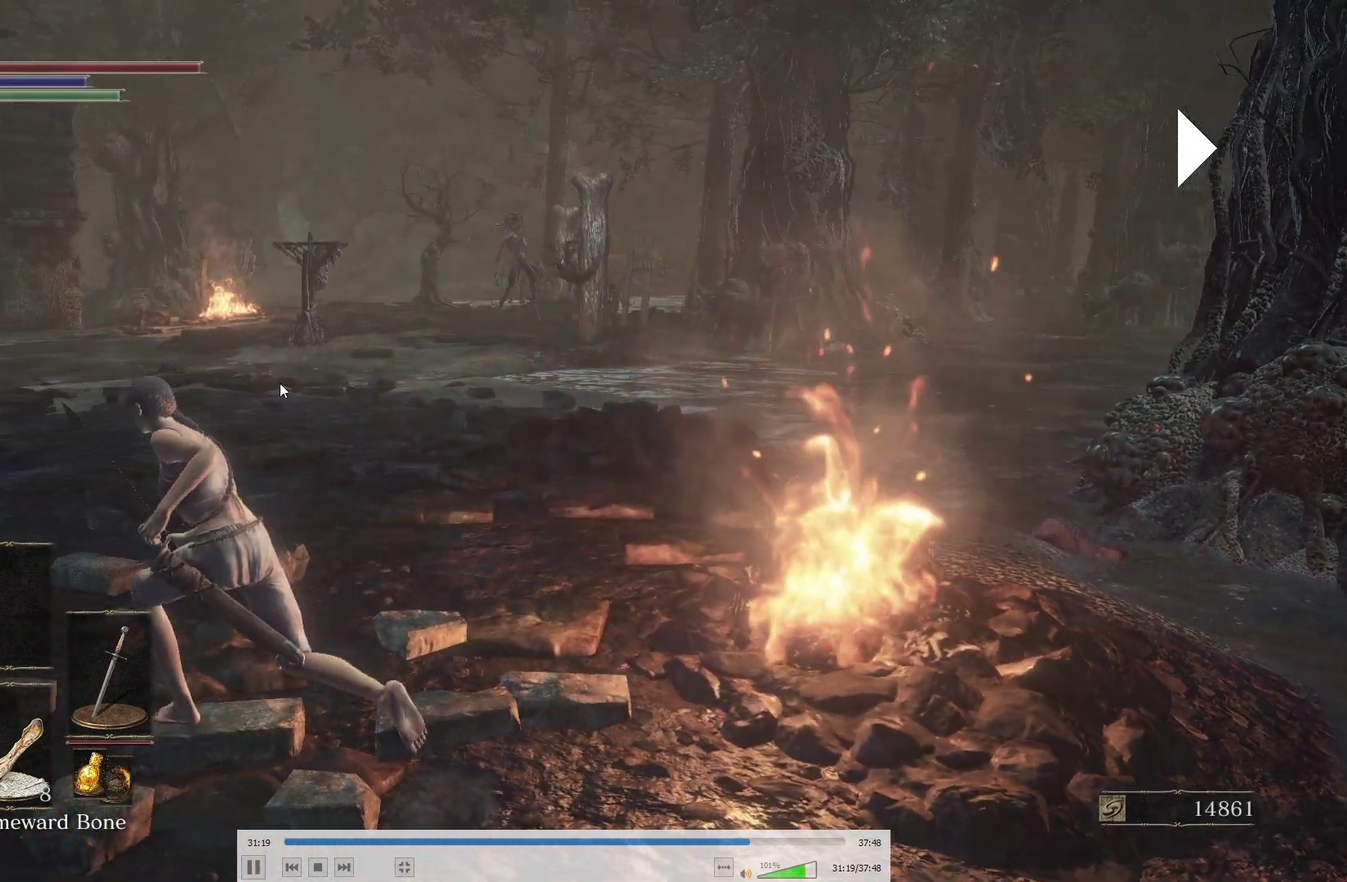
{"buttons": ["B"], "left_stick": "up-left", "right_stick": "center", "events": [[283, "right_stick", "right"], [467, "right_stick", "center"]]}